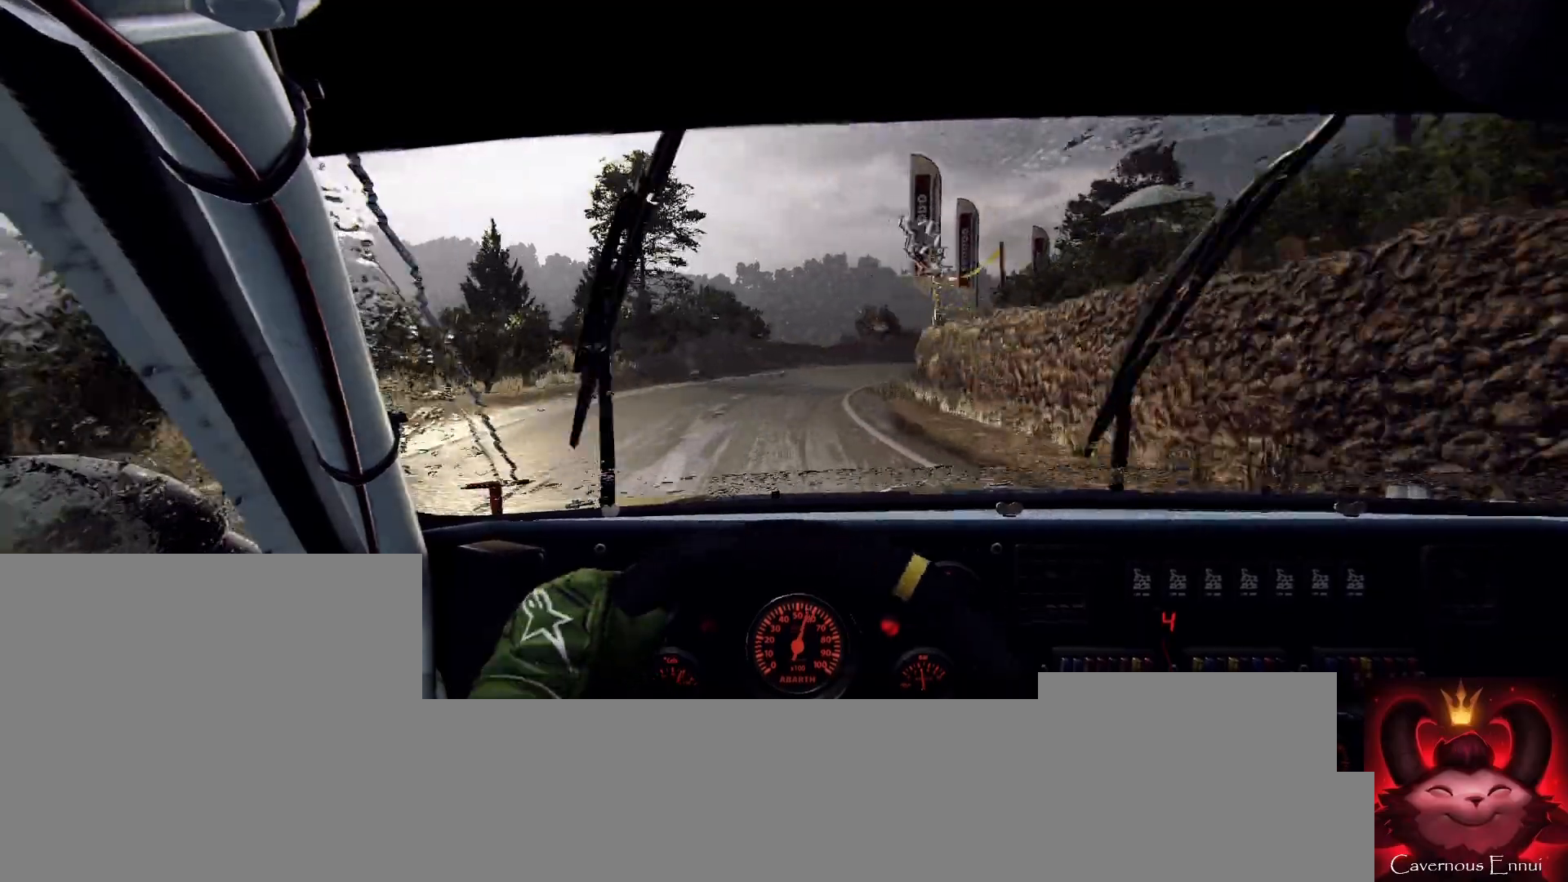
Gameplay with a controller (Xbox layout); each line is a JSON object with the inputs held at the frame after it. "events" lists button and stick changes between this image and that frame as [ms after this image, input, new state], when the widget could be followed in between.
{"buttons": [], "left_stick": "right", "right_stick": "center", "events": [[133, "L2", "down"], [167, "left_stick", "right"], [267, "L2", "up"], [267, "right_stick", "up"], [367, "left_stick", "center"], [367, "right_stick", "center"], [500, "left_stick", "right"]]}
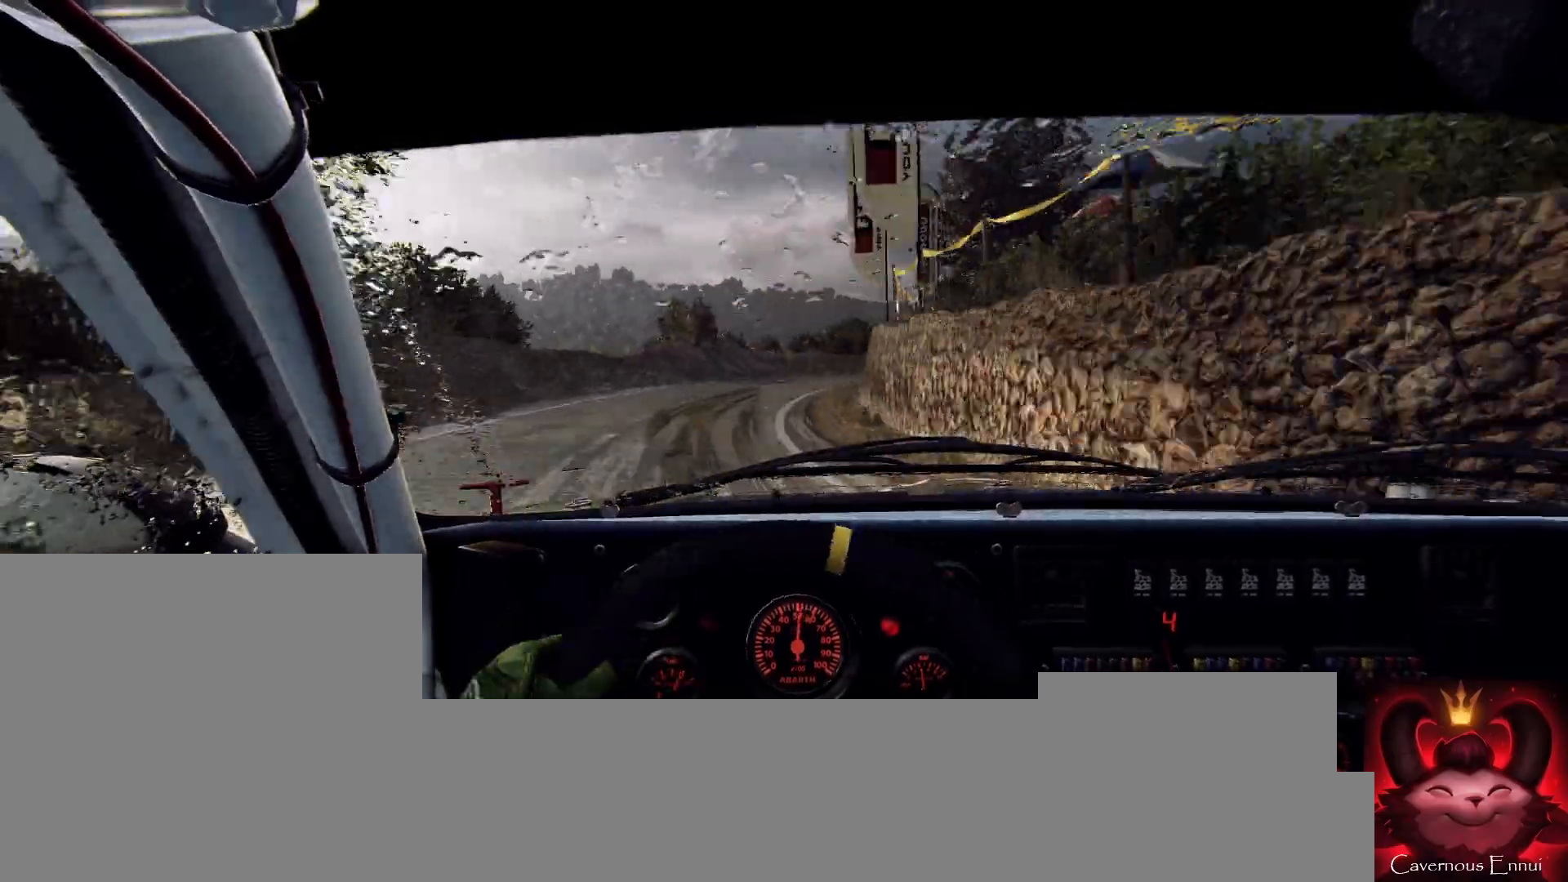
{"buttons": [], "left_stick": "center", "right_stick": "center", "events": [[133, "left_stick", "left"], [200, "right_stick", "up"], [233, "left_stick", "right"], [300, "right_stick", "center"], [467, "left_stick", "center"]]}
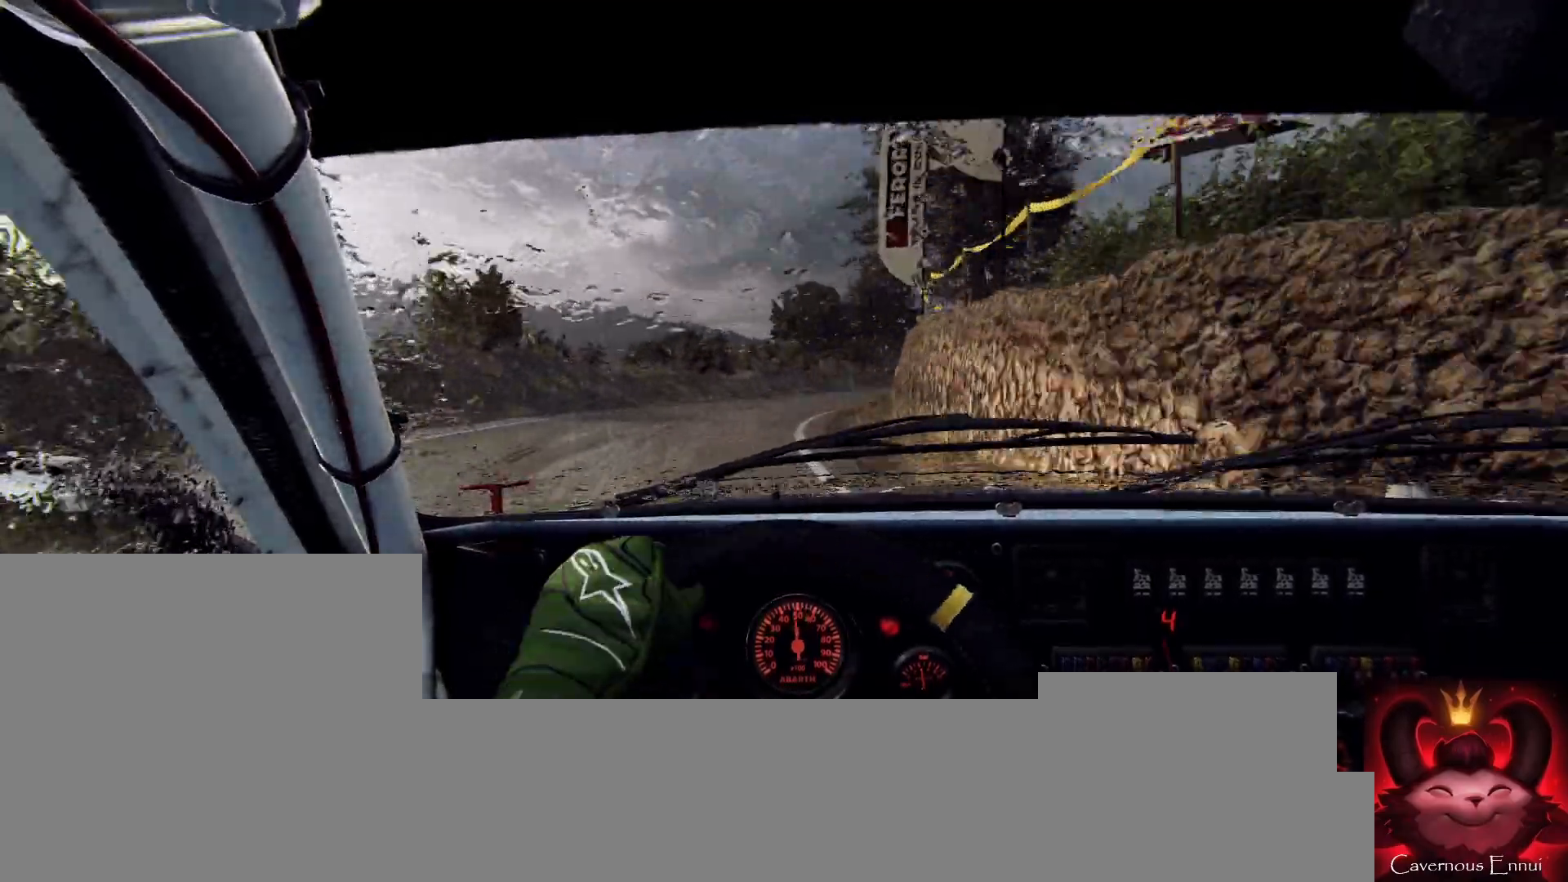
{"buttons": [], "left_stick": "center", "right_stick": "center", "events": [[100, "left_stick", "right"], [233, "left_stick", "center"], [233, "right_stick", "up"], [333, "left_stick", "right"], [367, "right_stick", "center"], [467, "left_stick", "center"]]}
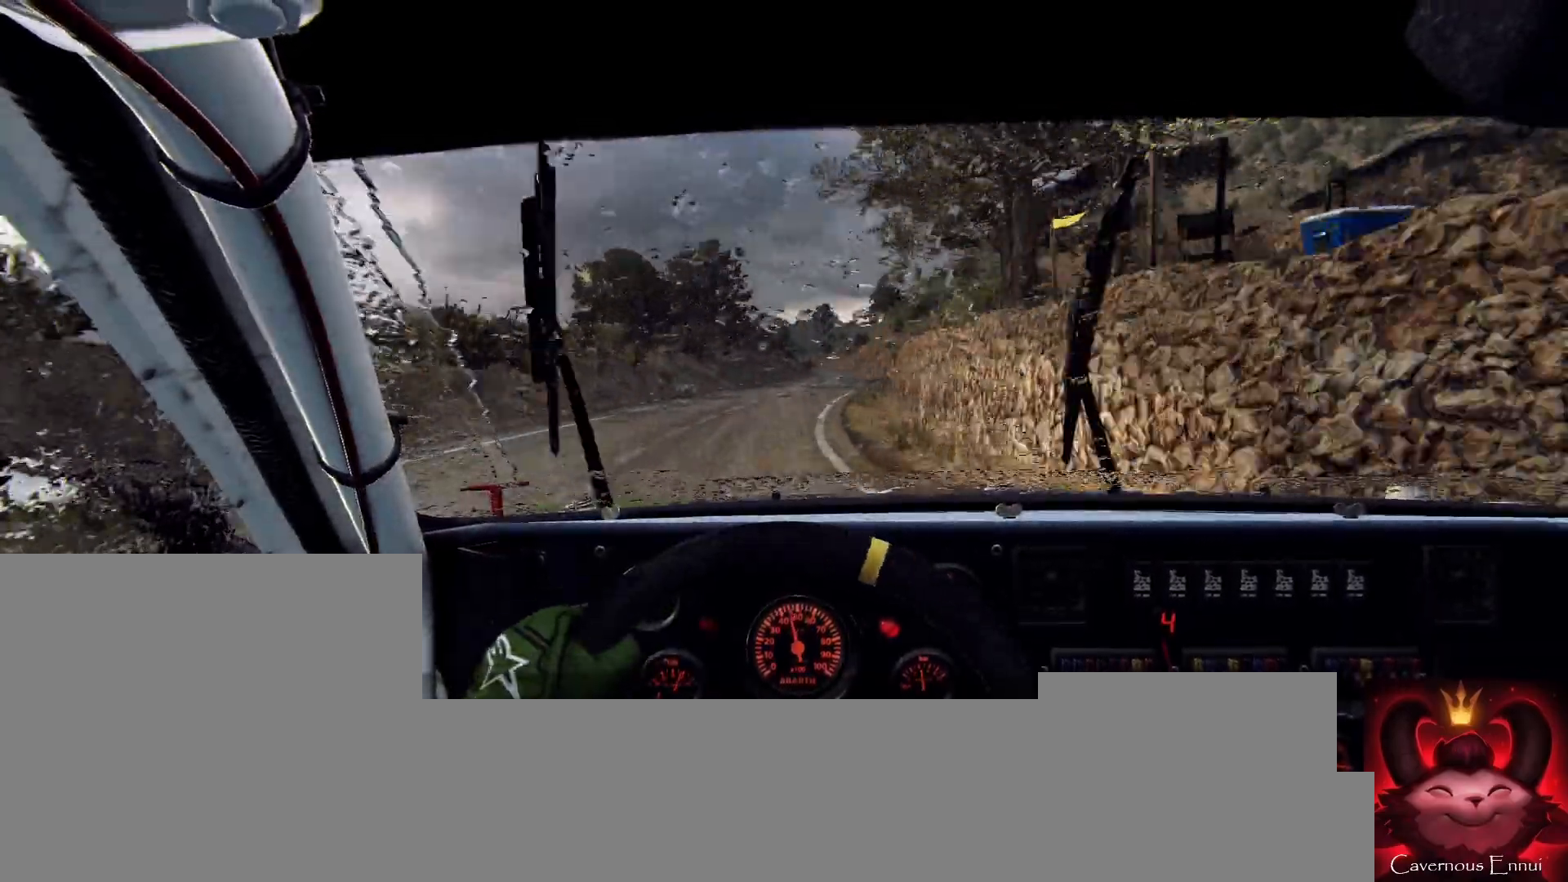
{"buttons": [], "left_stick": "center", "right_stick": "up", "events": [[133, "right_stick", "up"], [267, "left_stick", "down-left"], [367, "left_stick", "center"]]}
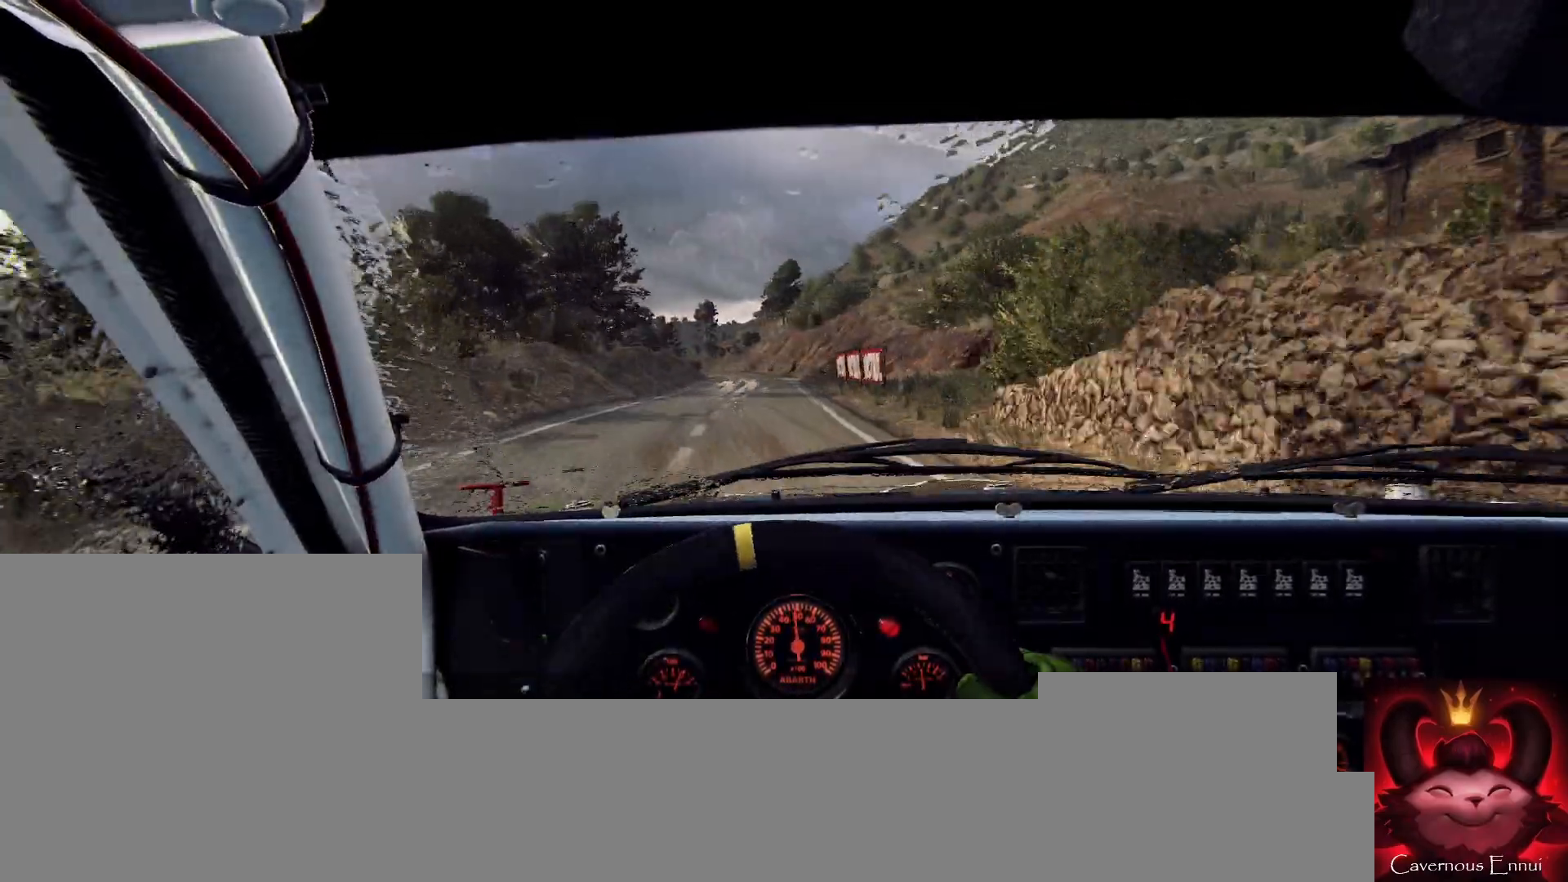
{"buttons": [], "left_stick": "center", "right_stick": "up", "events": [[233, "left_stick", "right"], [400, "left_stick", "center"]]}
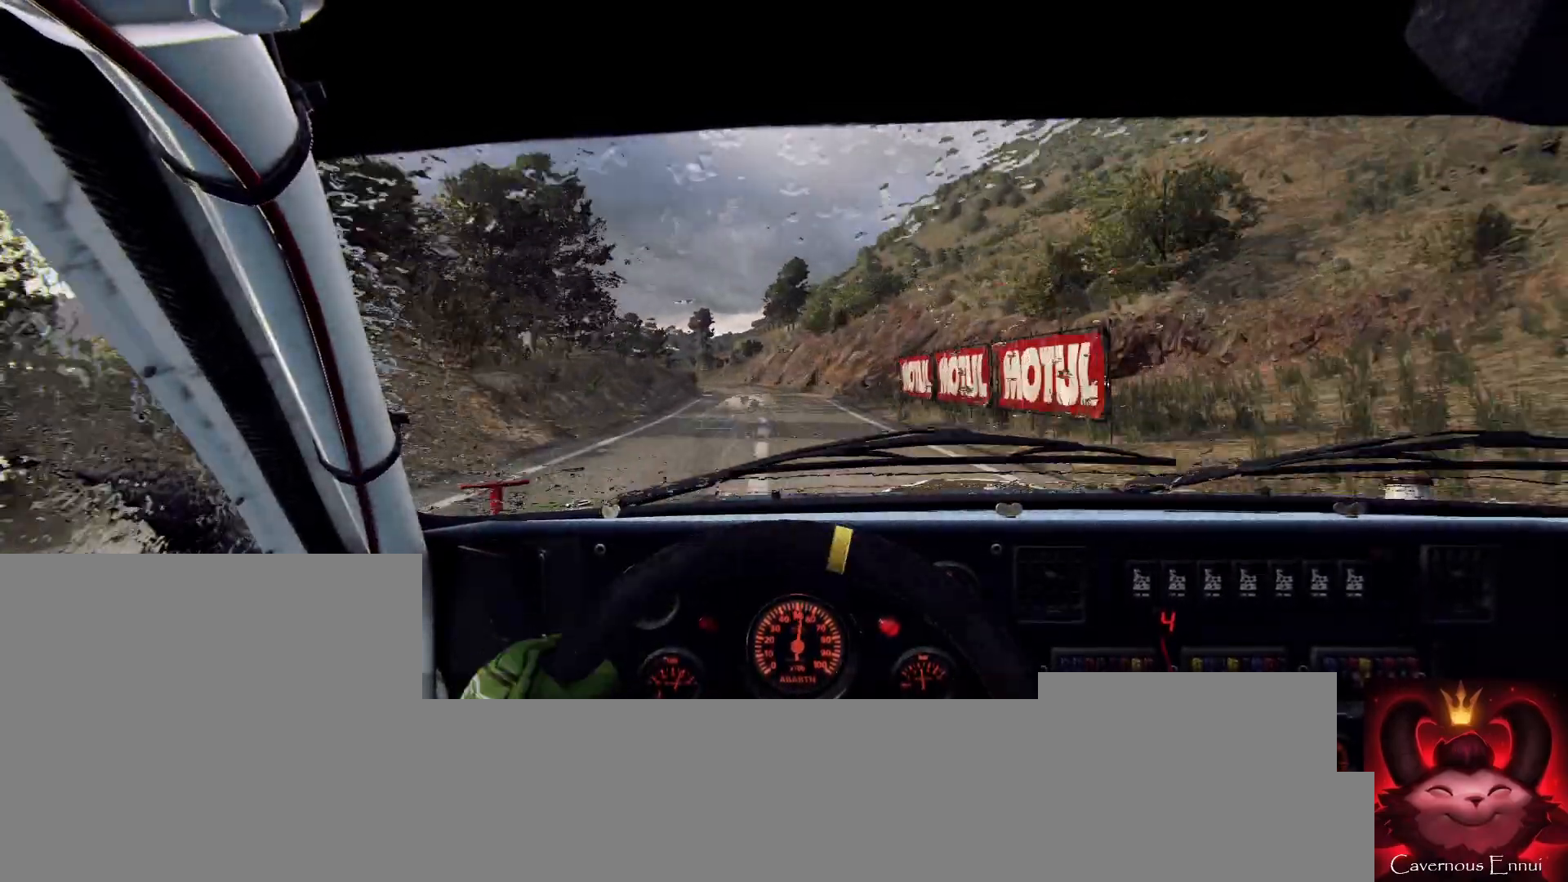
{"buttons": [], "left_stick": "center", "right_stick": "up", "events": [[133, "left_stick", "left"], [300, "left_stick", "center"]]}
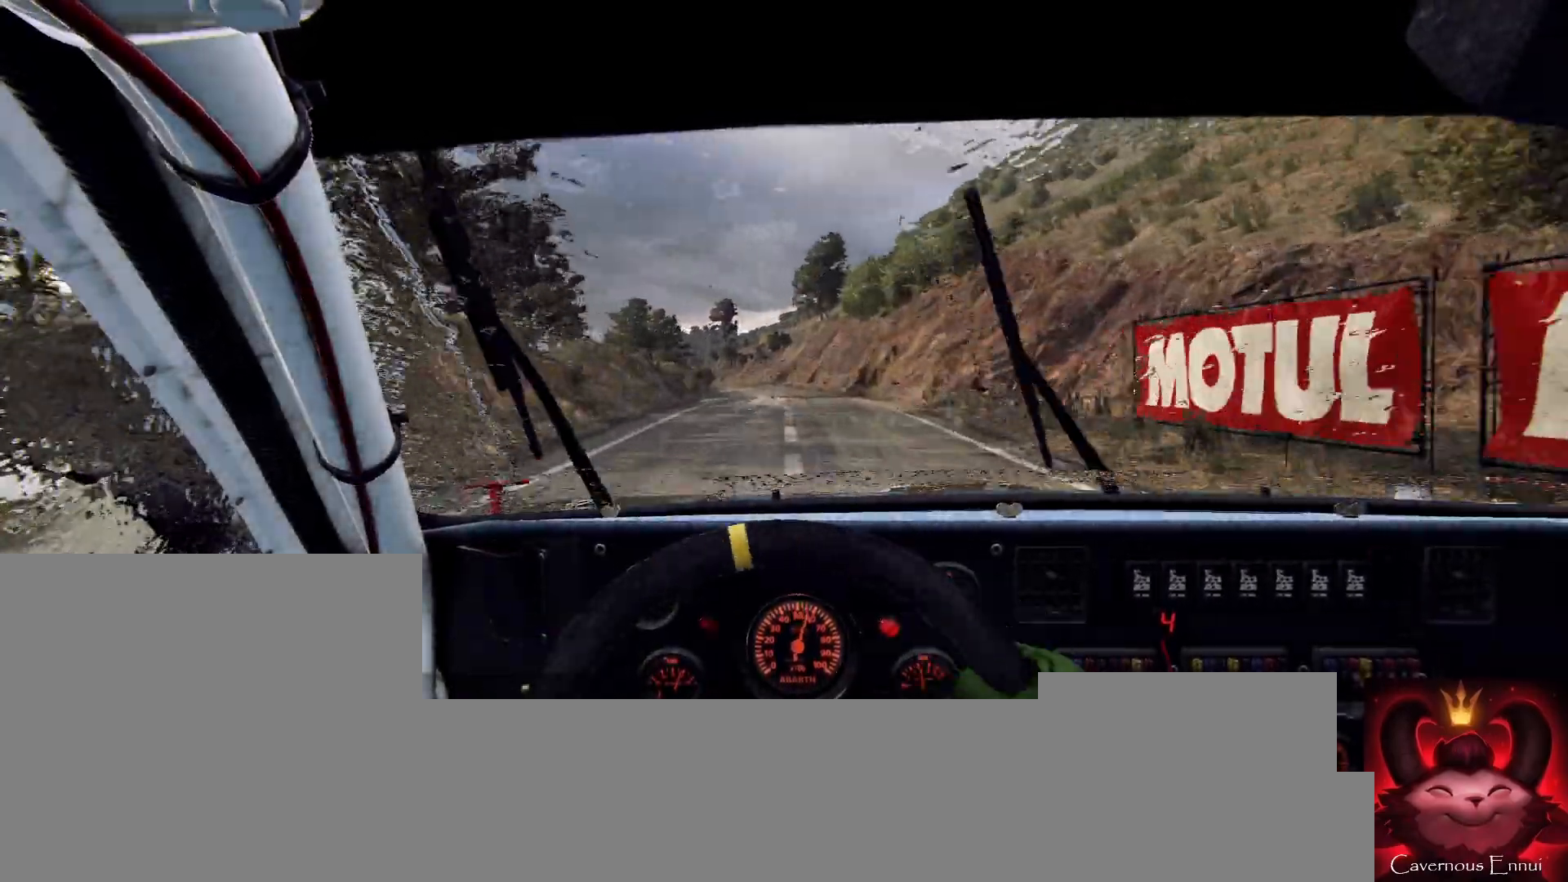
{"buttons": [], "left_stick": "center", "right_stick": "up", "events": []}
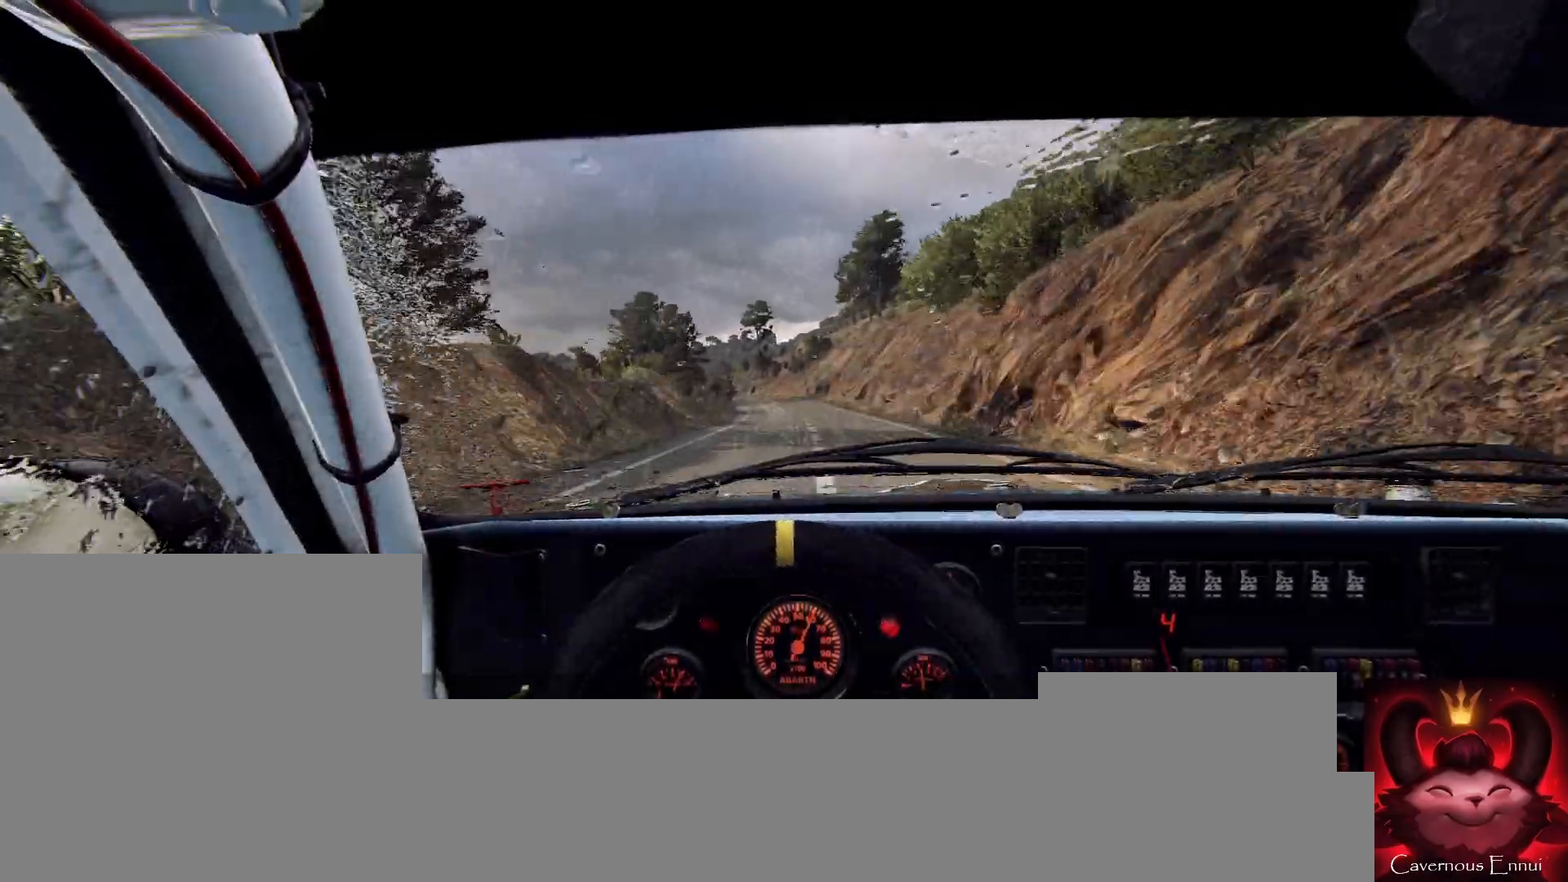
{"buttons": [], "left_stick": "left", "right_stick": "up", "events": [[467, "left_stick", "left"]]}
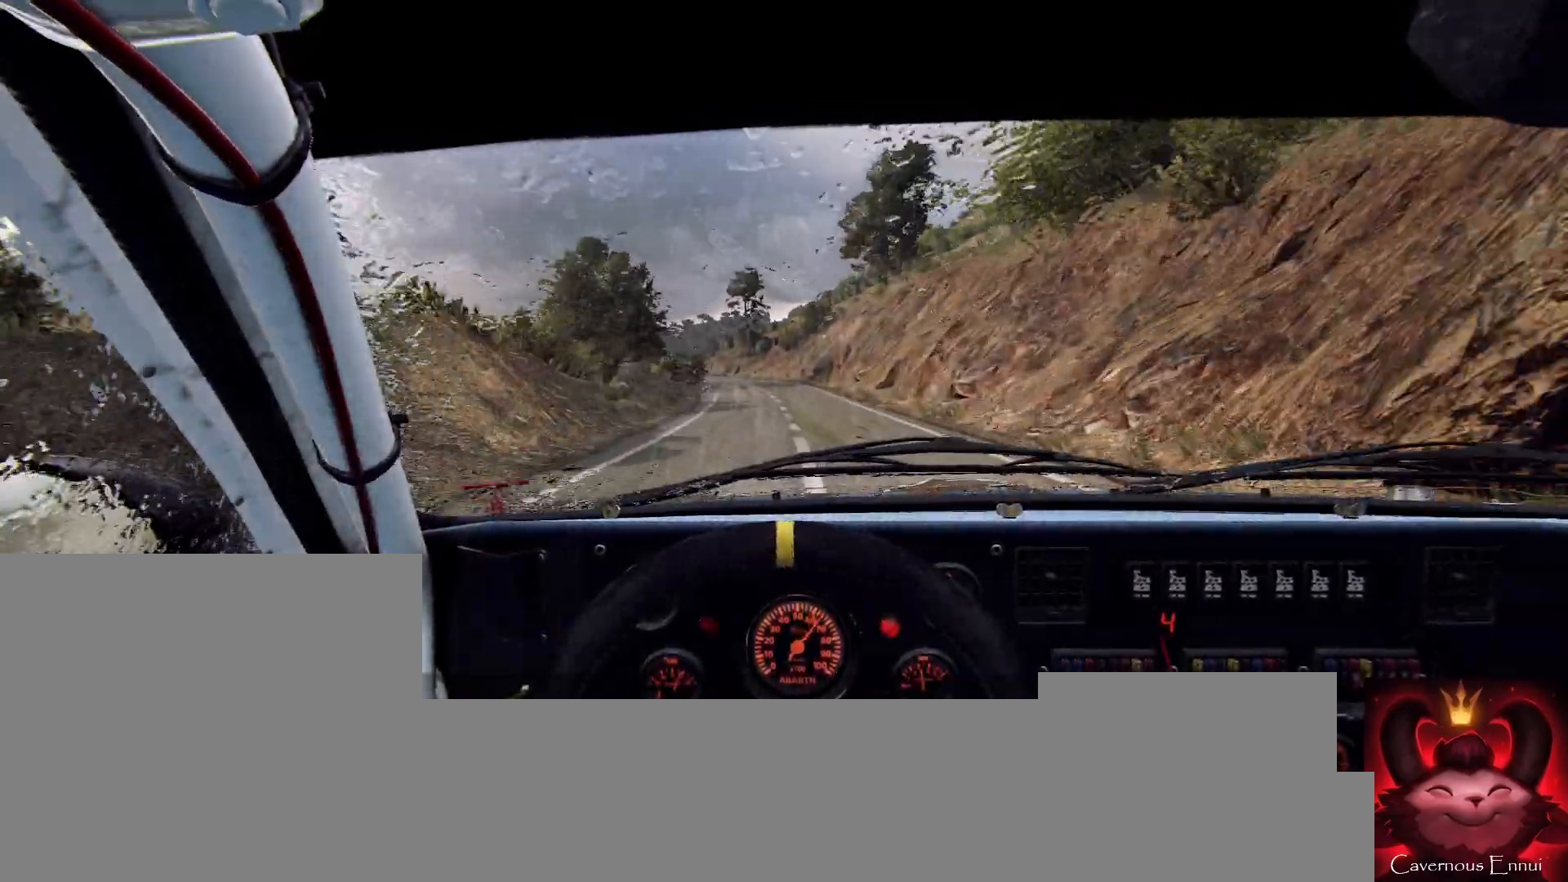
{"buttons": [], "left_stick": "center", "right_stick": "up", "events": [[200, "left_stick", "center"], [367, "left_stick", "left"], [500, "left_stick", "center"]]}
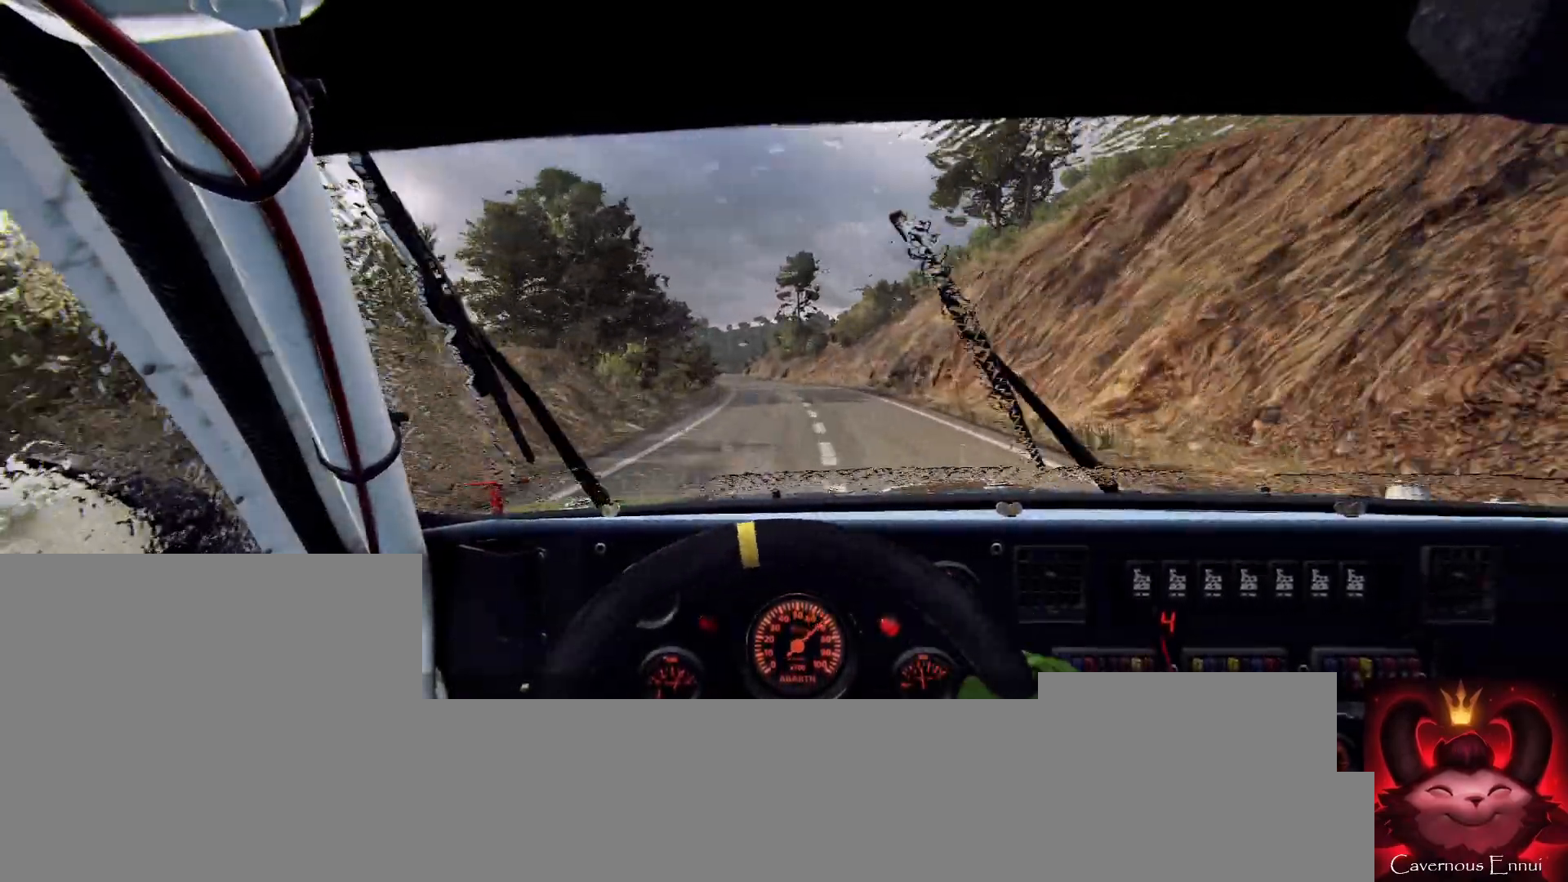
{"buttons": [], "left_stick": "left", "right_stick": "up", "events": [[433, "left_stick", "left"]]}
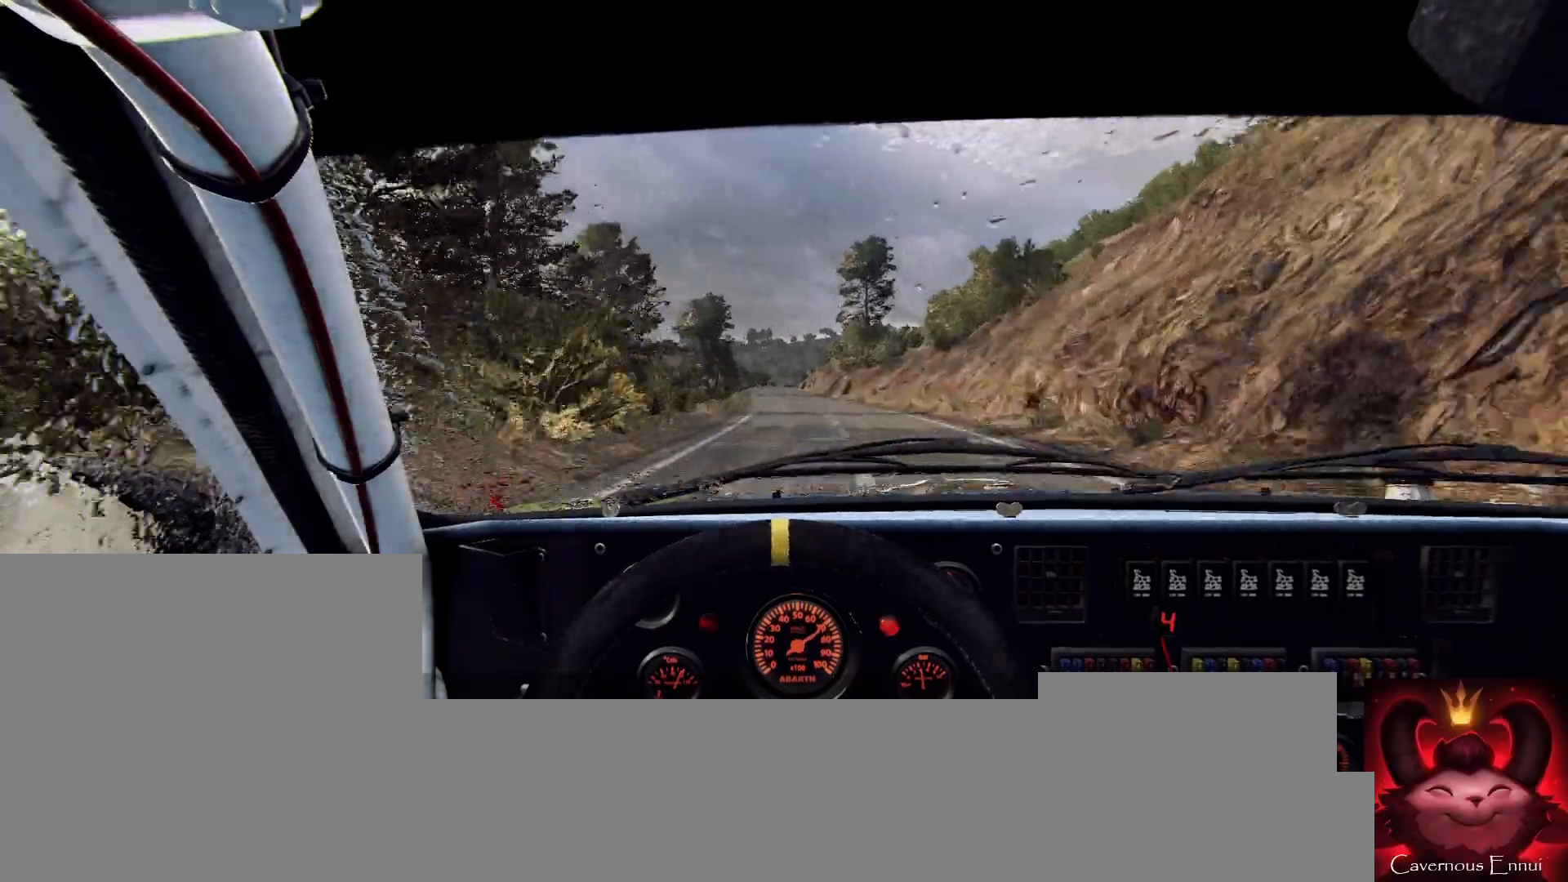
{"buttons": [], "left_stick": "center", "right_stick": "up", "events": [[100, "left_stick", "center"], [267, "left_stick", "left"], [333, "left_stick", "center"]]}
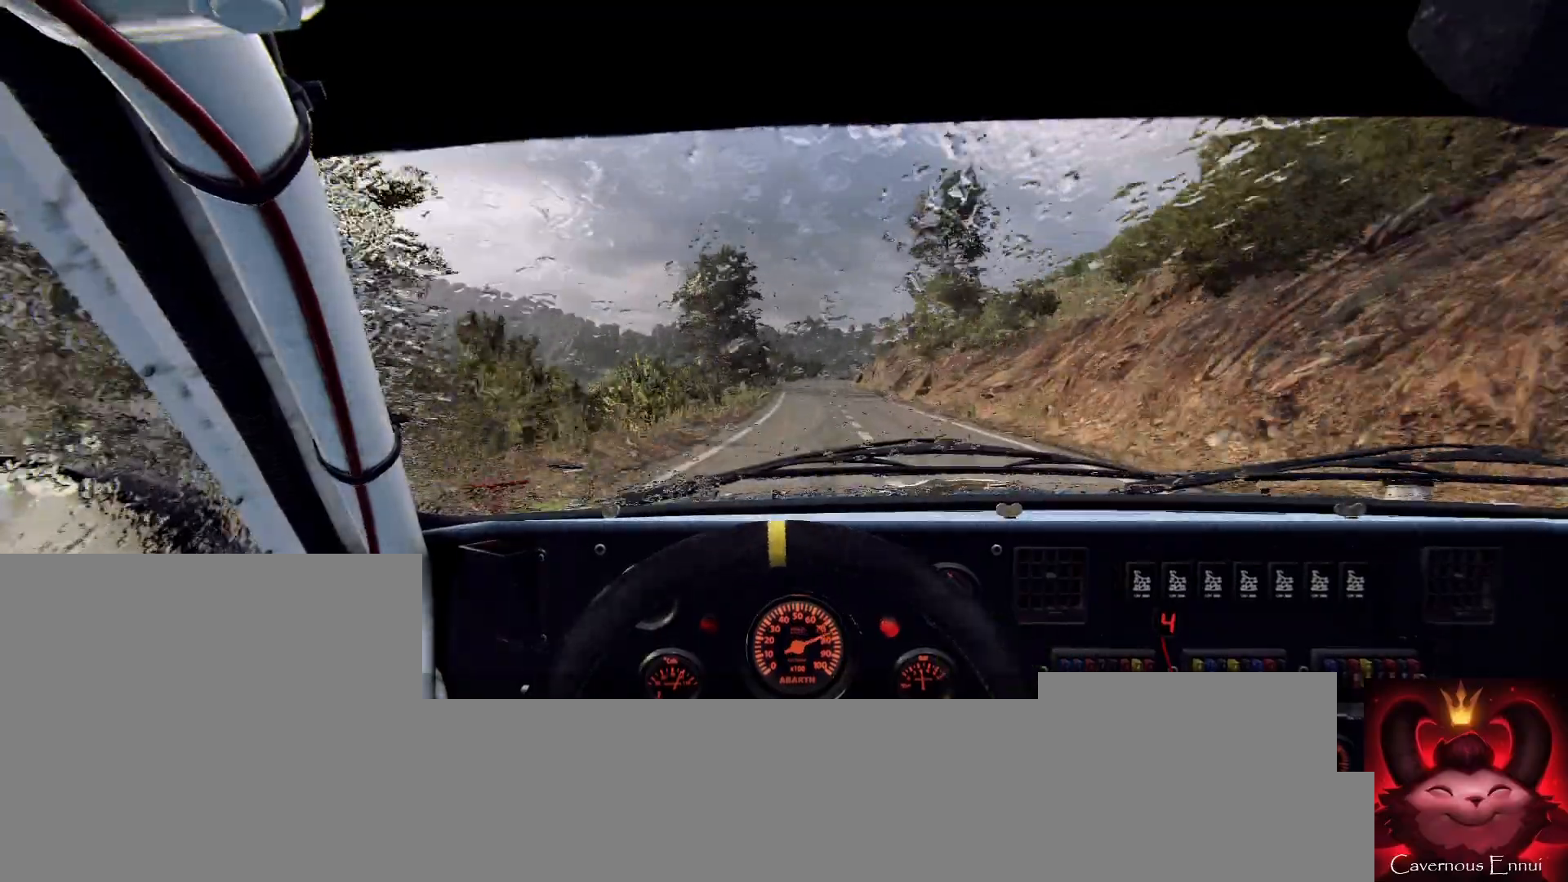
{"buttons": [], "left_stick": "right", "right_stick": "up", "events": [[367, "R1", "down"], [433, "R1", "up"], [433, "left_stick", "right"]]}
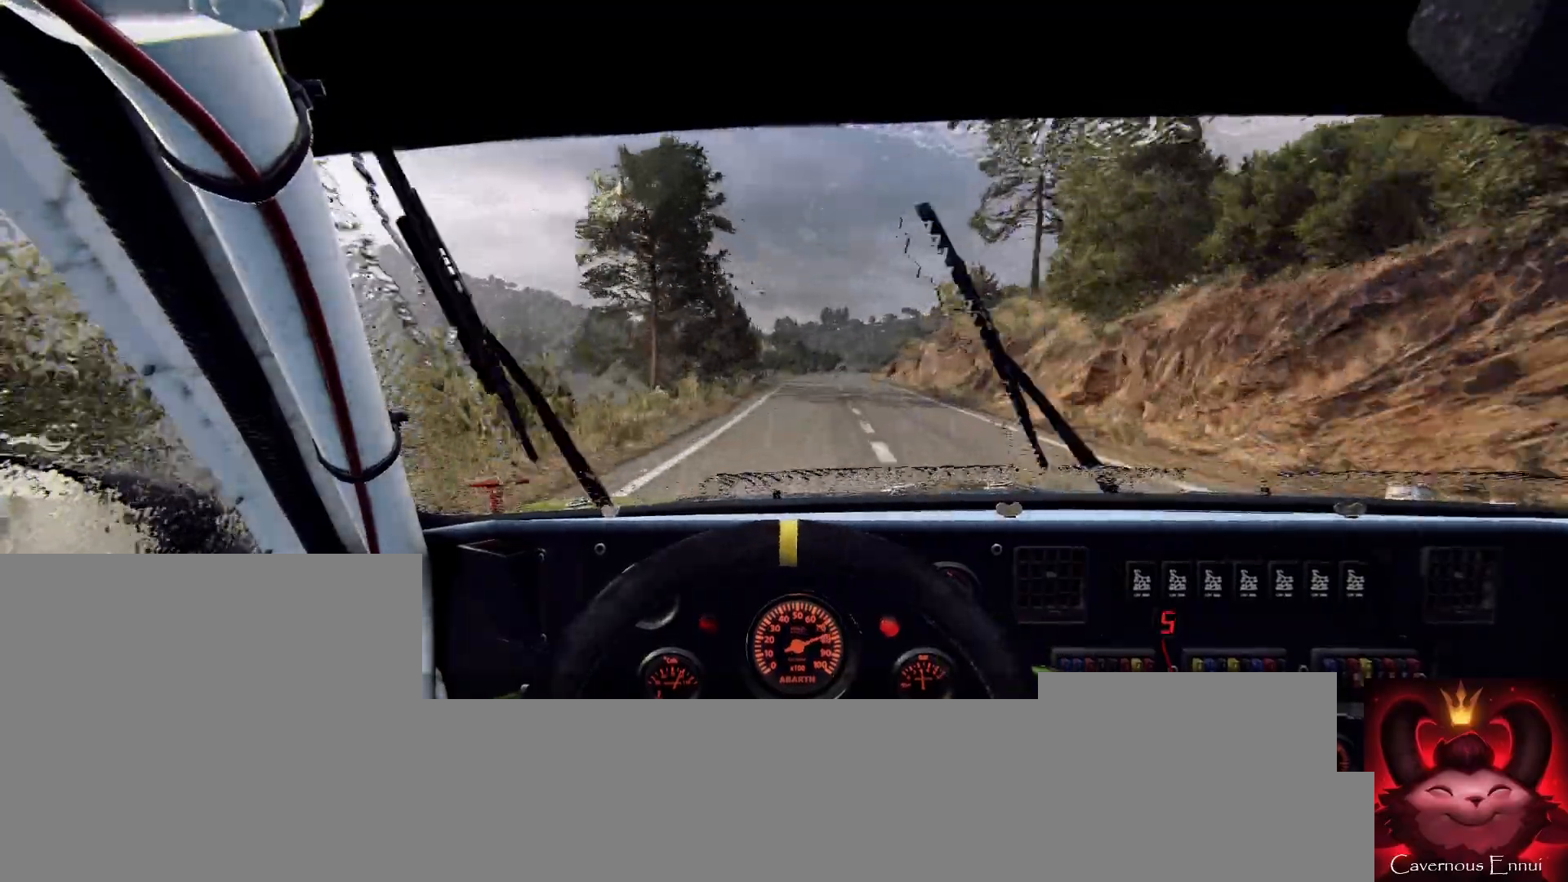
{"buttons": [], "left_stick": "right", "right_stick": "up", "events": [[67, "left_stick", "center"], [467, "left_stick", "right"]]}
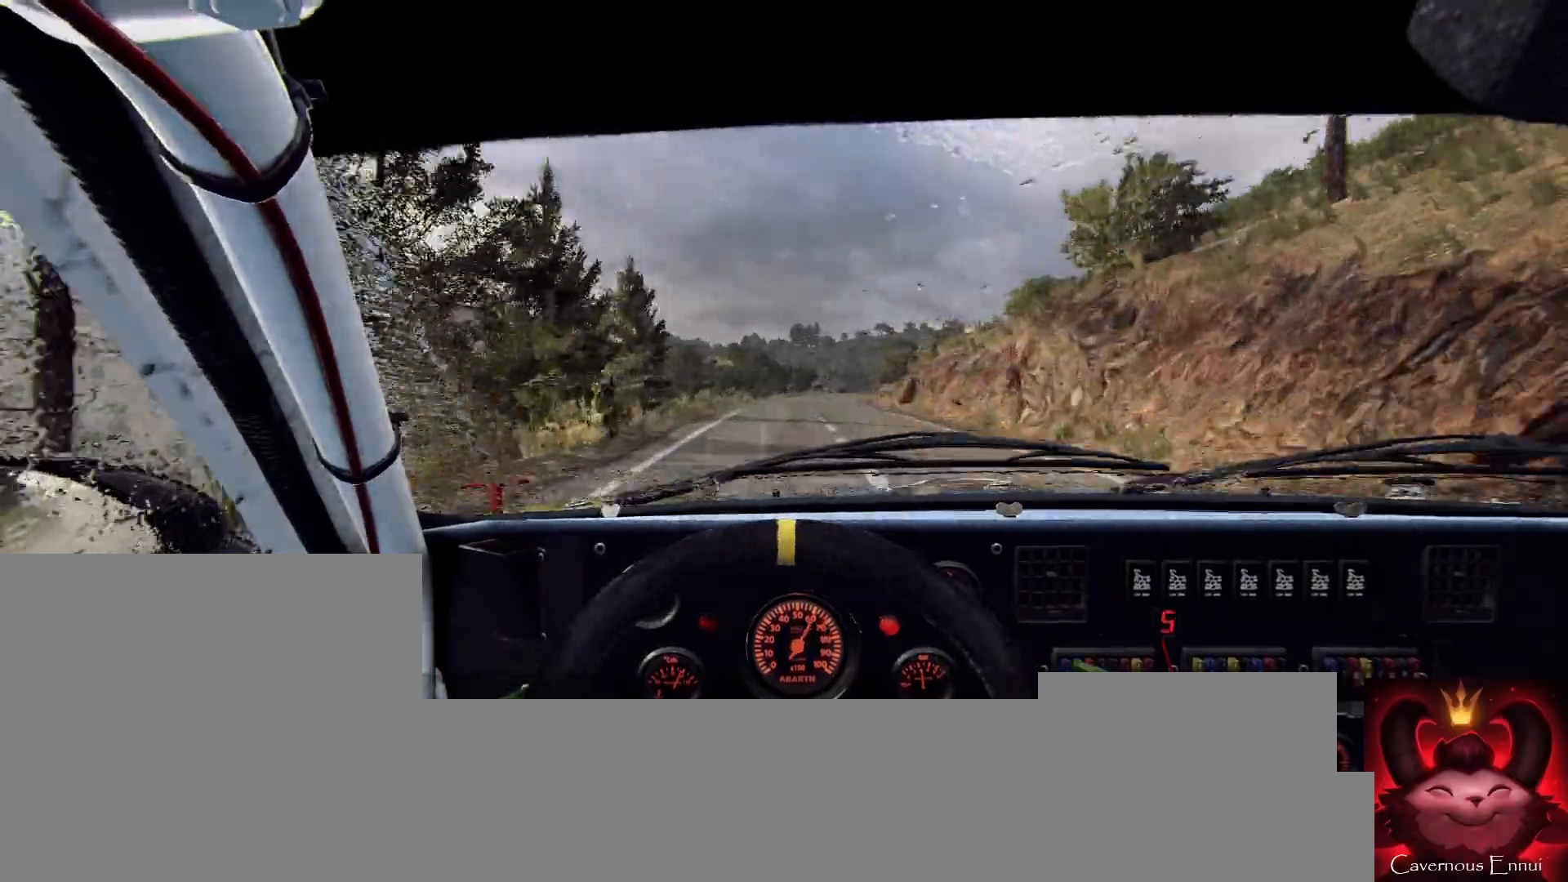
{"buttons": [], "left_stick": "center", "right_stick": "center", "events": [[100, "L2", "down"], [100, "left_stick", "center"], [133, "right_stick", "center"], [267, "L1", "down"], [333, "L1", "up"], [367, "L2", "up"]]}
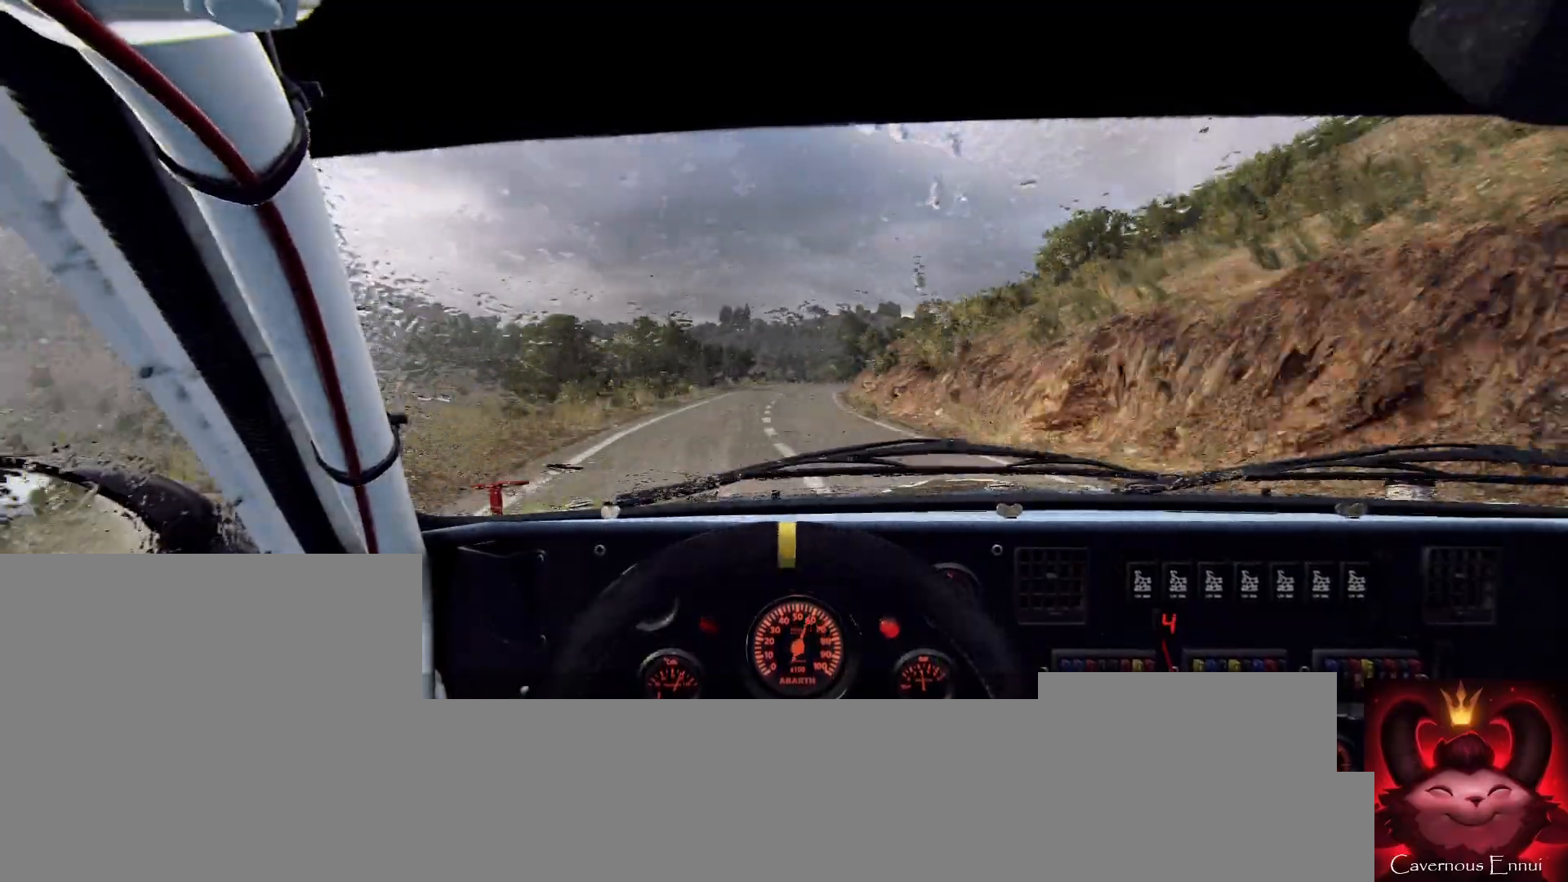
{"buttons": ["L2"], "left_stick": "center", "right_stick": "center", "events": [[33, "L2", "down"], [33, "right_stick", "up"], [167, "L2", "up"], [200, "right_stick", "center"], [467, "L2", "down"]]}
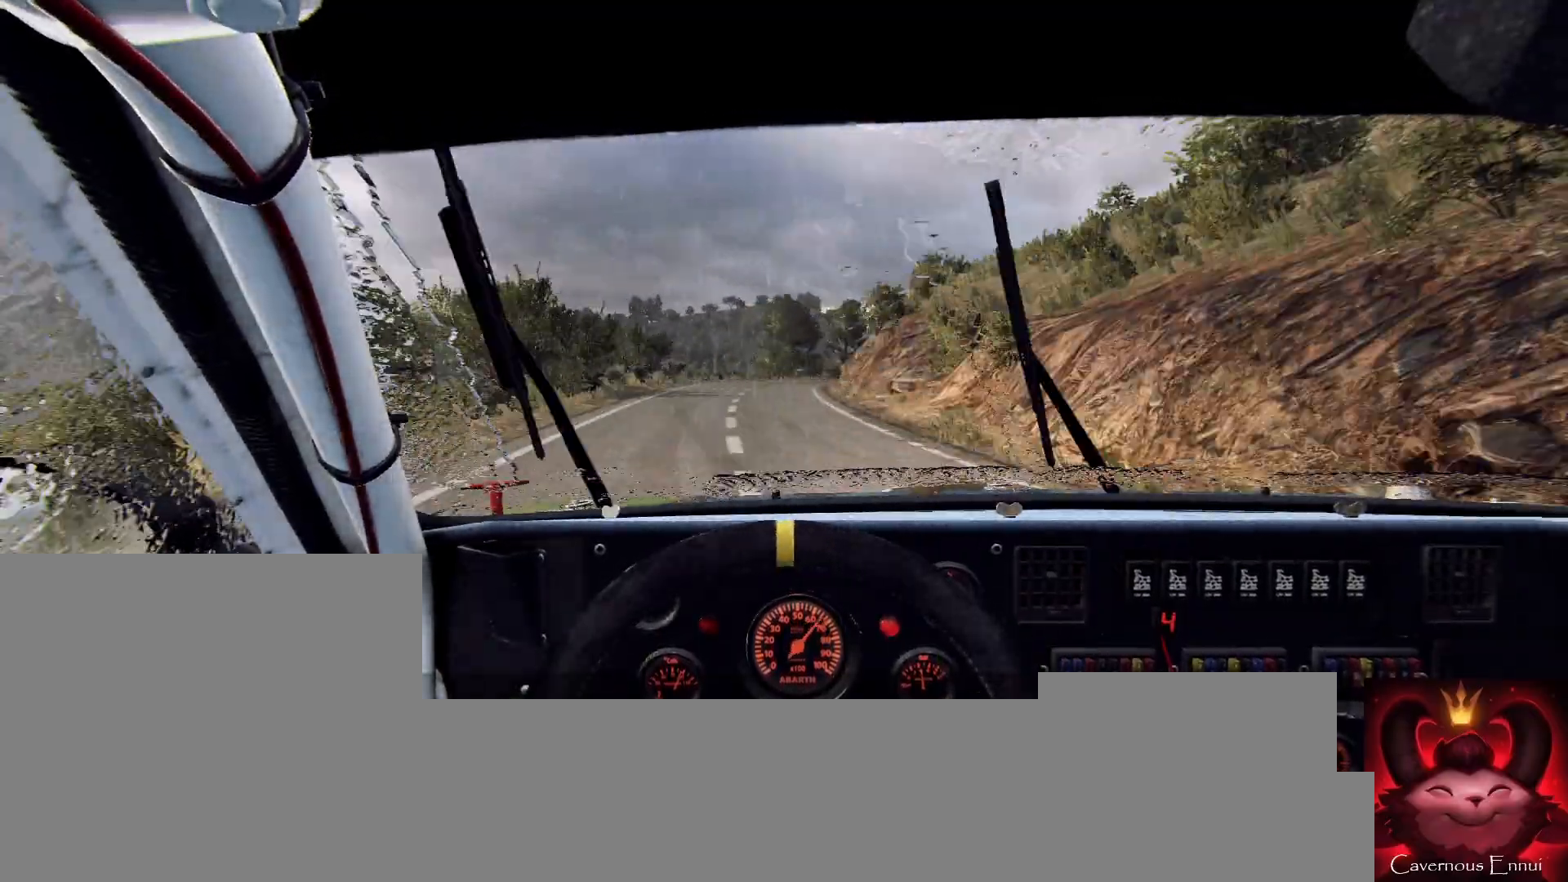
{"buttons": [], "left_stick": "center", "right_stick": "center", "events": [[133, "right_stick", "up"], [233, "L2", "up"], [267, "right_stick", "center"]]}
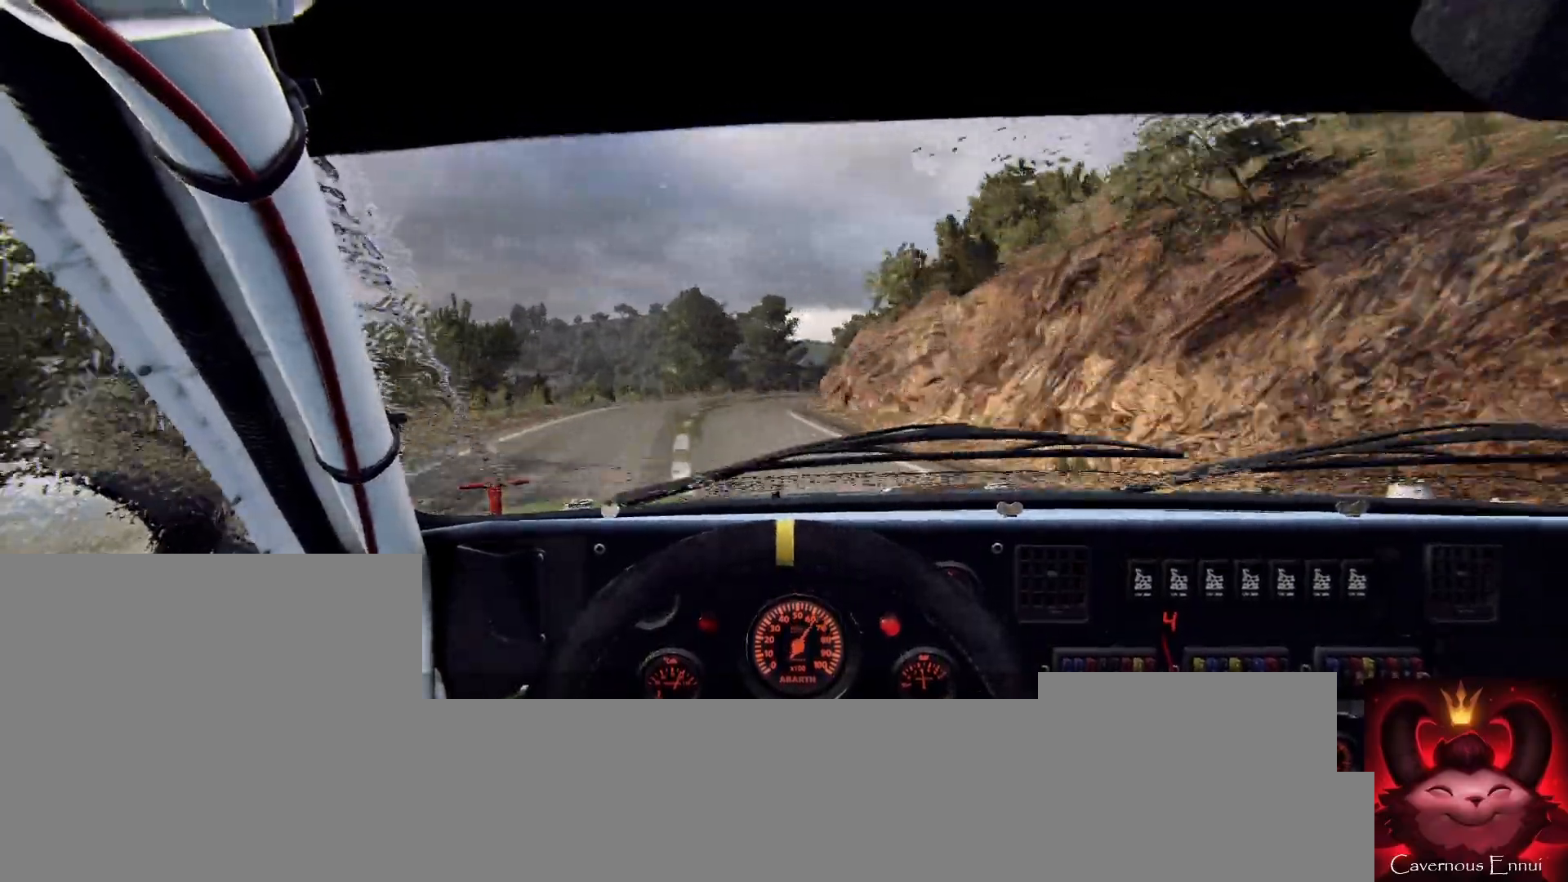
{"buttons": [], "left_stick": "center", "right_stick": "center", "events": [[67, "right_stick", "up"], [267, "left_stick", "right"], [300, "right_stick", "center"], [467, "left_stick", "center"]]}
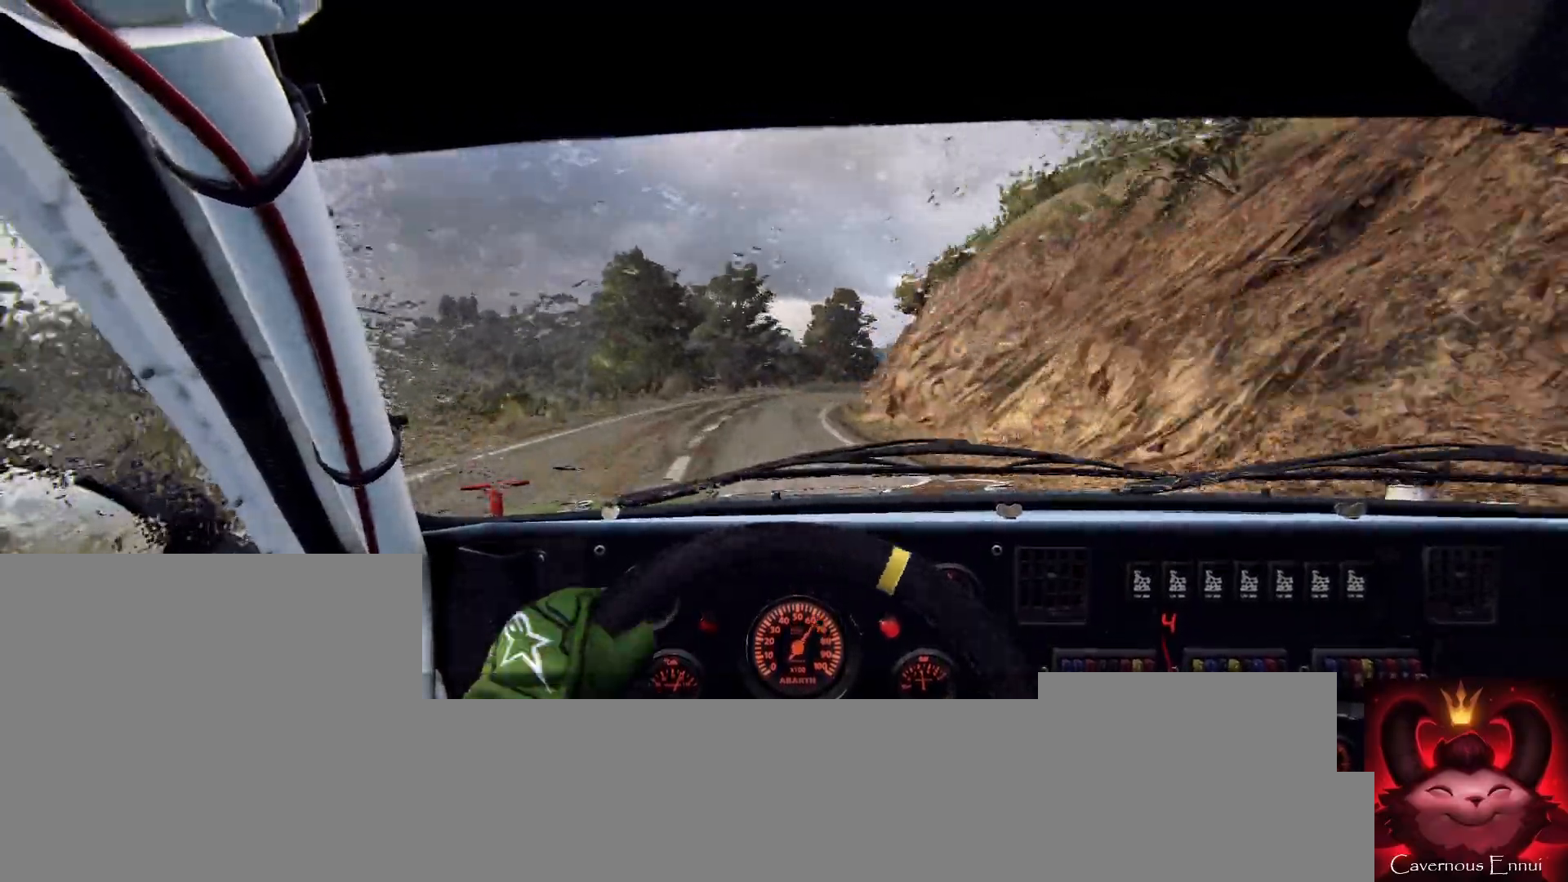
{"buttons": [], "left_stick": "right", "right_stick": "up", "events": [[67, "right_stick", "up"], [133, "L2", "down"], [133, "left_stick", "right"], [167, "right_stick", "center"], [233, "L2", "up"], [233, "left_stick", "center"], [433, "right_stick", "up"], [467, "left_stick", "right"]]}
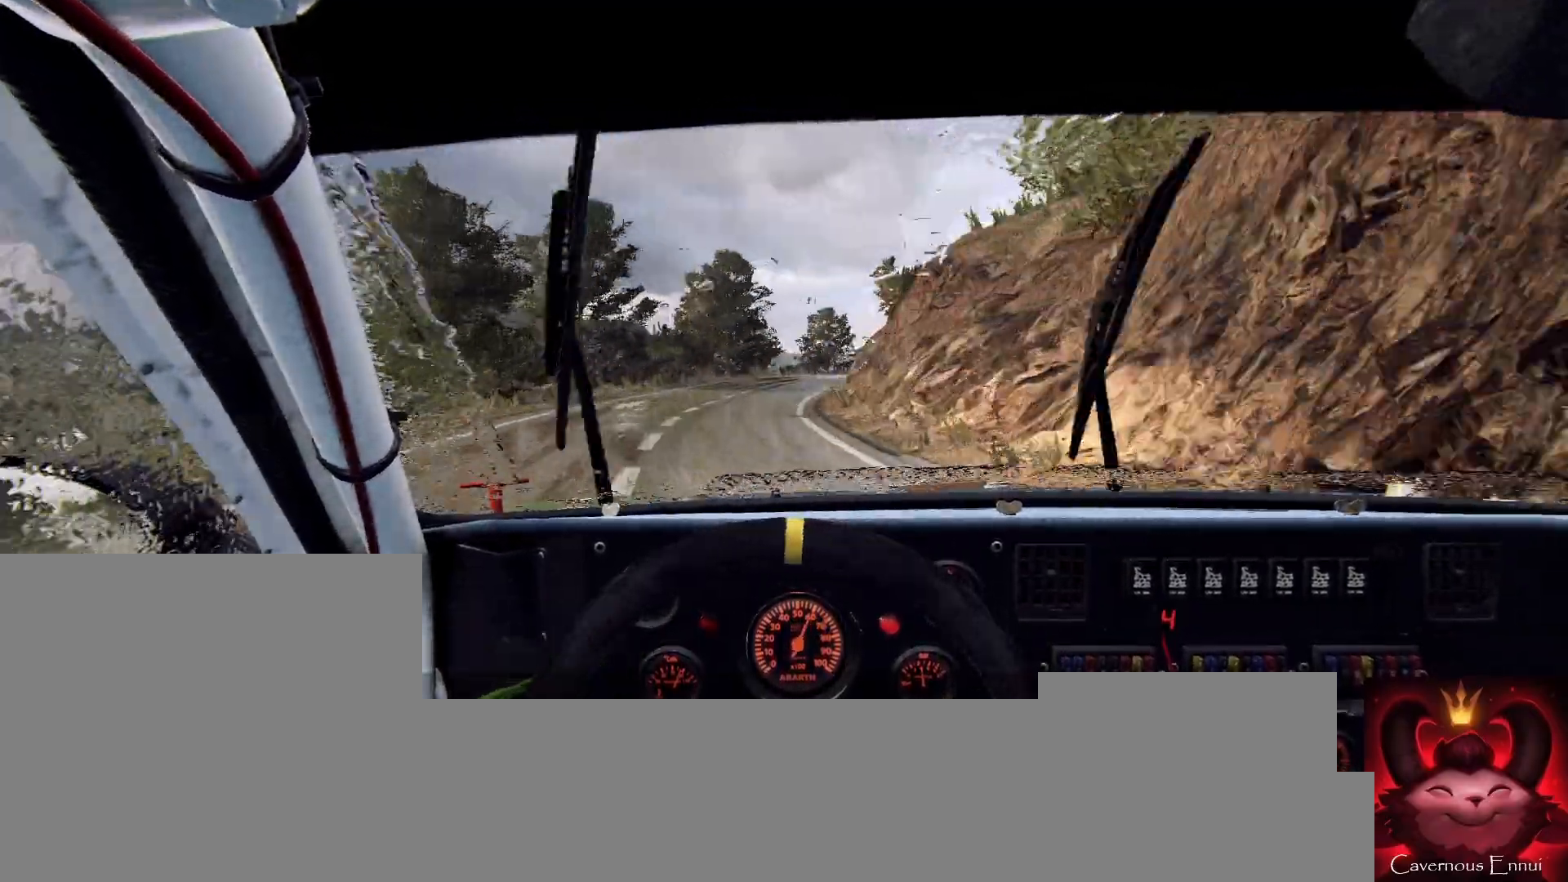
{"buttons": [], "left_stick": "center", "right_stick": "up", "events": [[33, "right_stick", "center"], [167, "left_stick", "center"], [300, "L2", "down"], [300, "left_stick", "right"], [367, "L2", "up"], [467, "left_stick", "center"], [467, "right_stick", "up"]]}
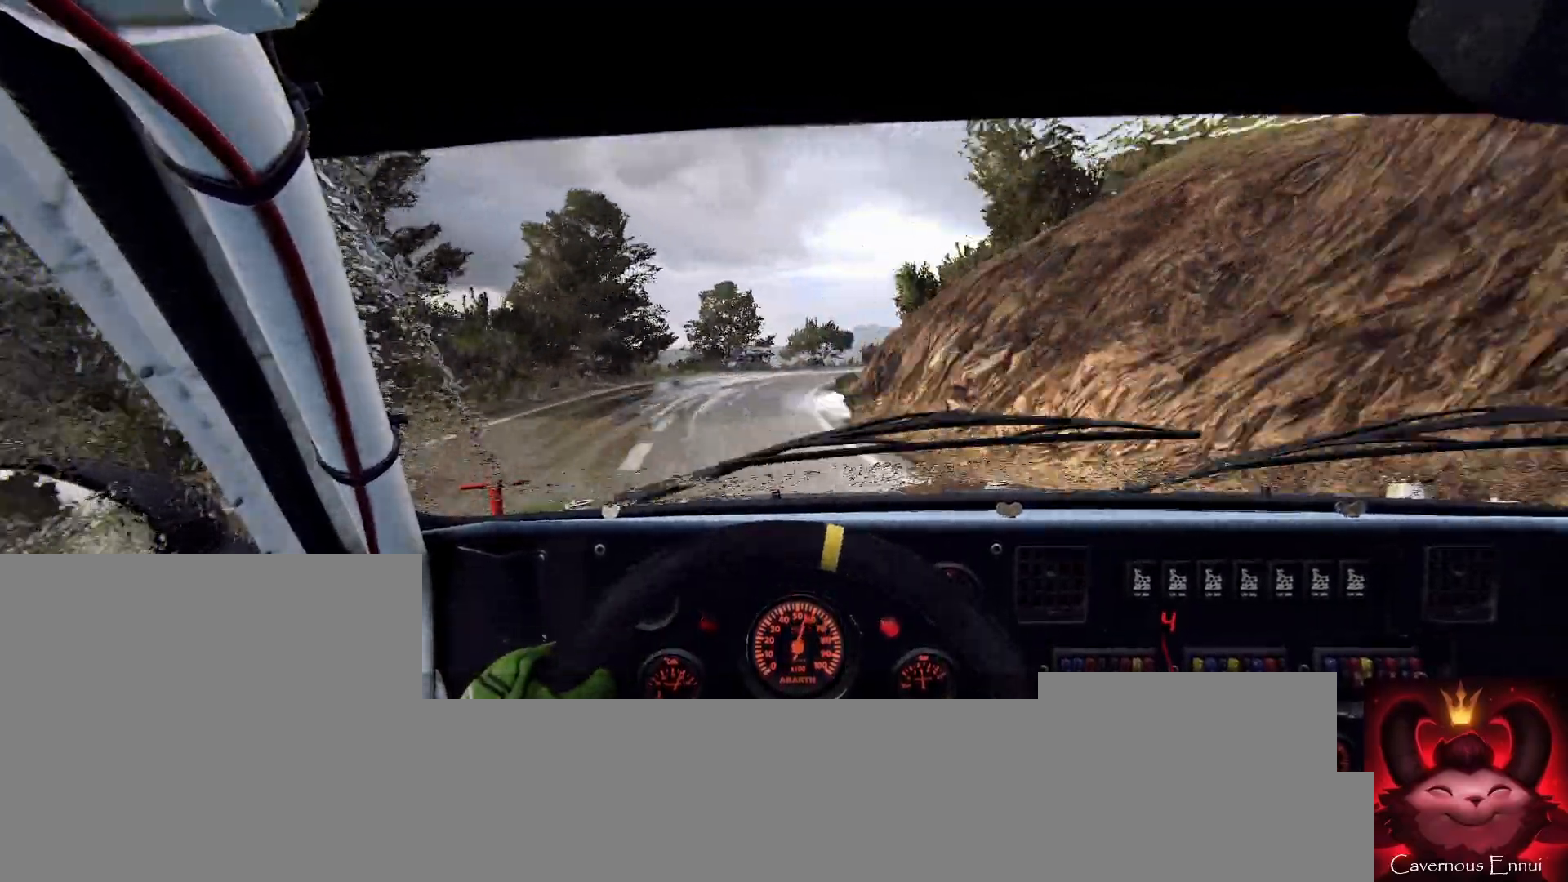
{"buttons": [], "left_stick": "right", "right_stick": "center", "events": [[100, "left_stick", "right"], [100, "right_stick", "center"], [133, "L2", "down"], [233, "L2", "up"], [333, "left_stick", "center"], [433, "left_stick", "right"]]}
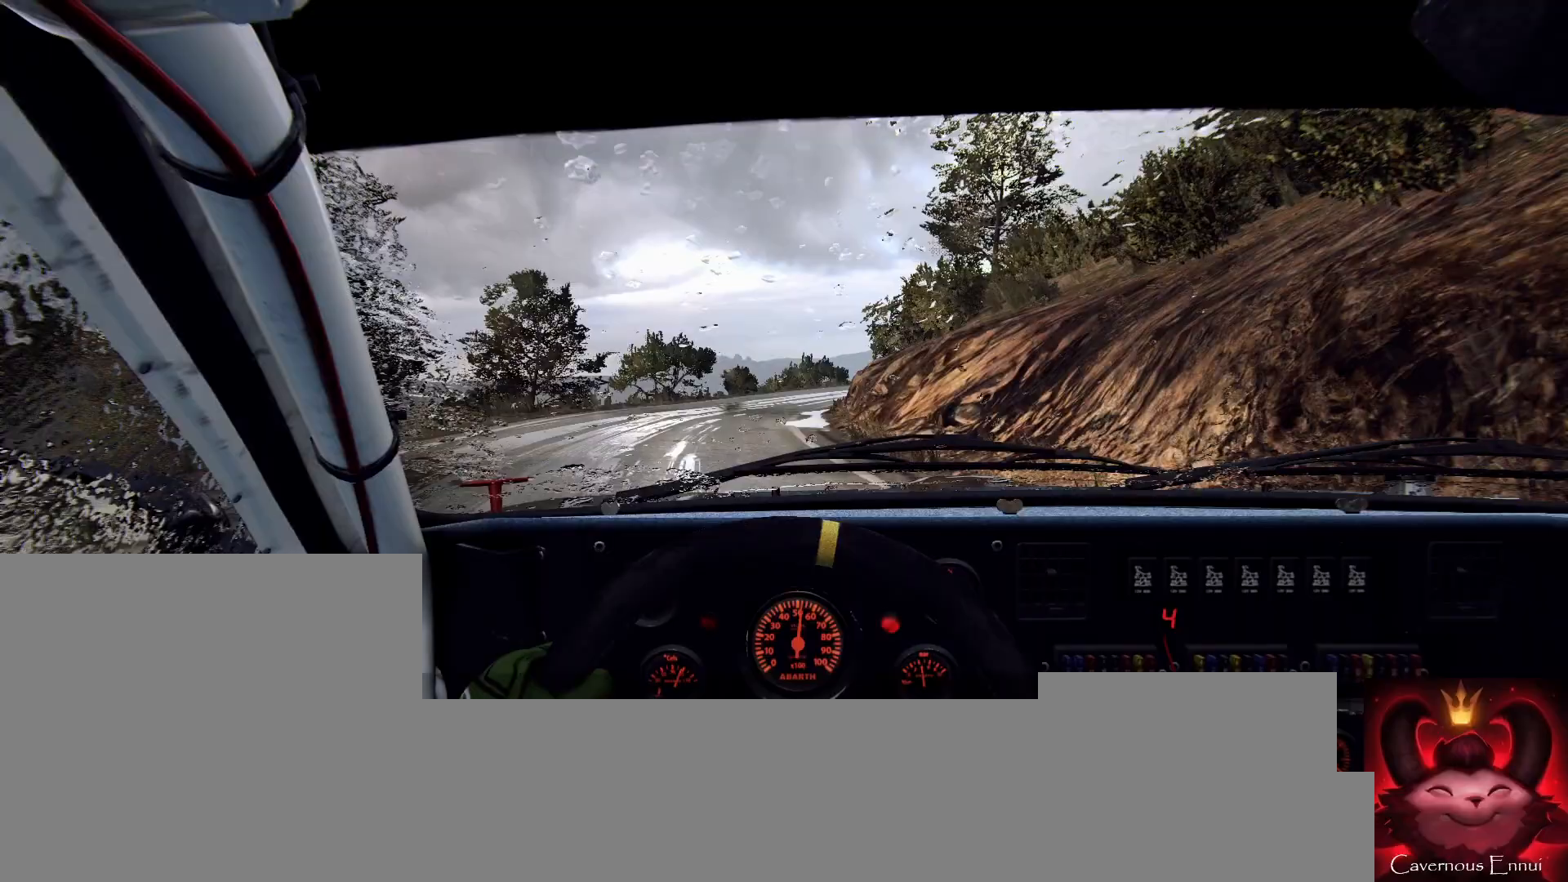
{"buttons": [], "left_stick": "right", "right_stick": "center", "events": [[100, "left_stick", "center"], [233, "left_stick", "right"], [400, "left_stick", "center"], [467, "left_stick", "right"]]}
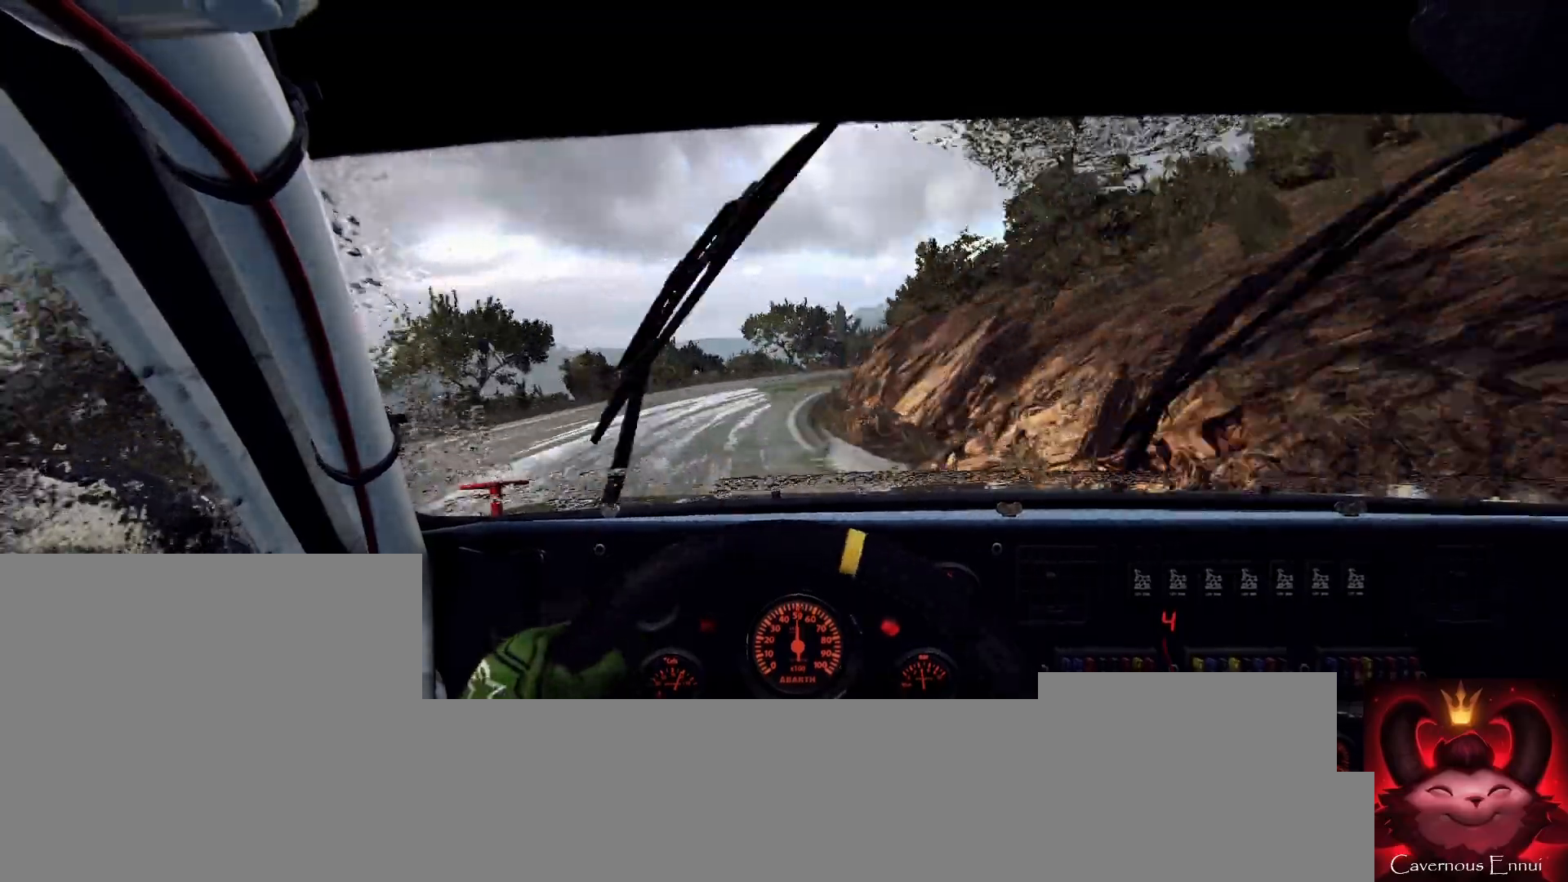
{"buttons": [], "left_stick": "center", "right_stick": "up", "events": [[100, "left_stick", "center"], [167, "left_stick", "right"], [333, "left_stick", "center"], [433, "right_stick", "up"]]}
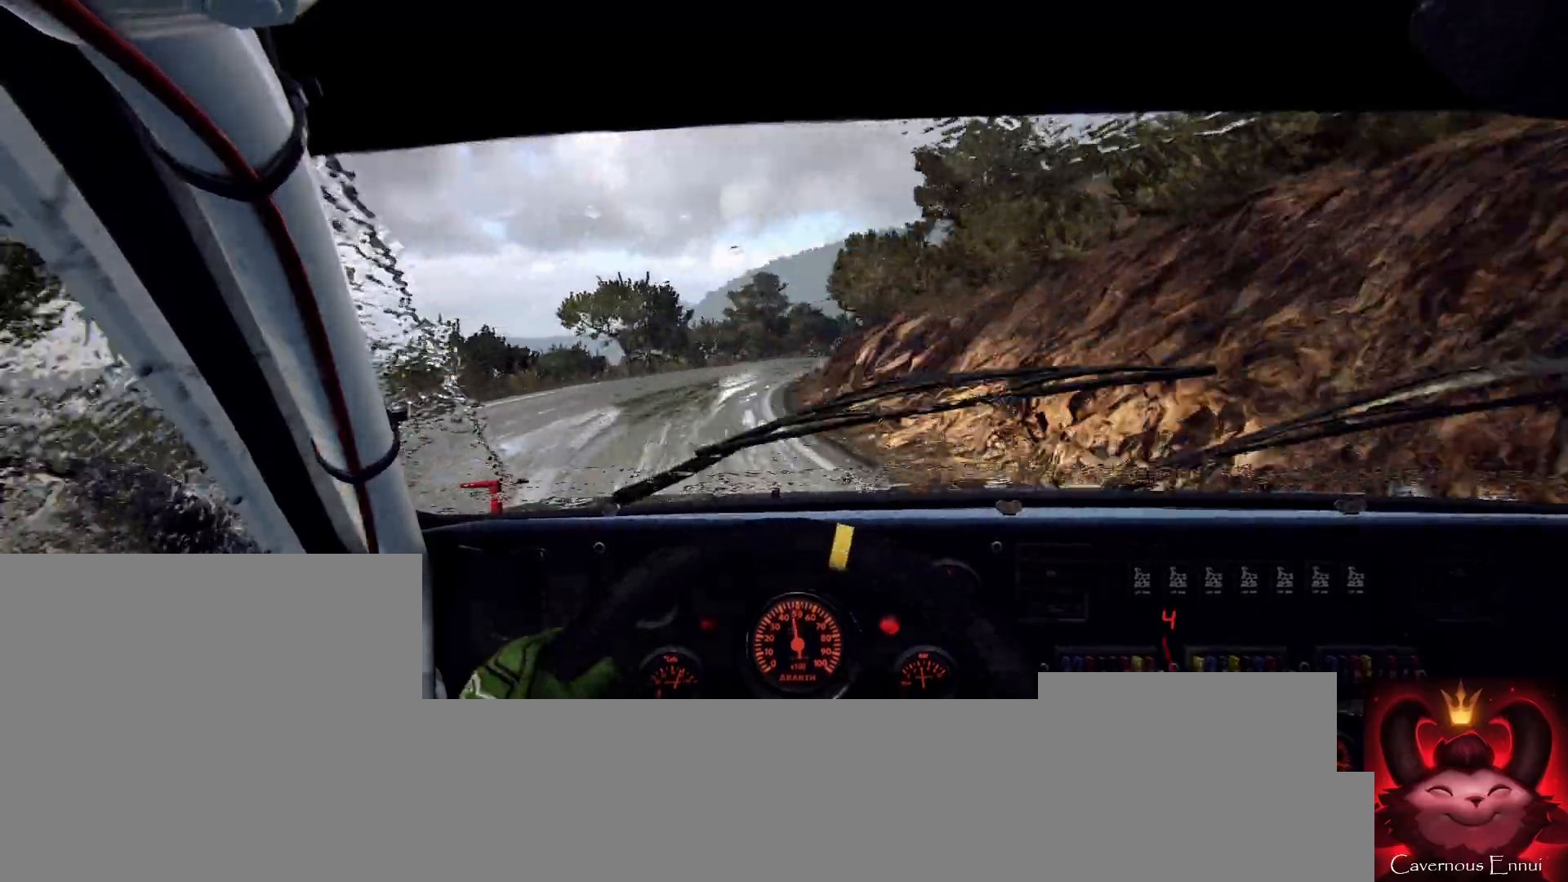
{"buttons": [], "left_stick": "center", "right_stick": "up", "events": [[33, "right_stick", "center"], [167, "right_stick", "up"]]}
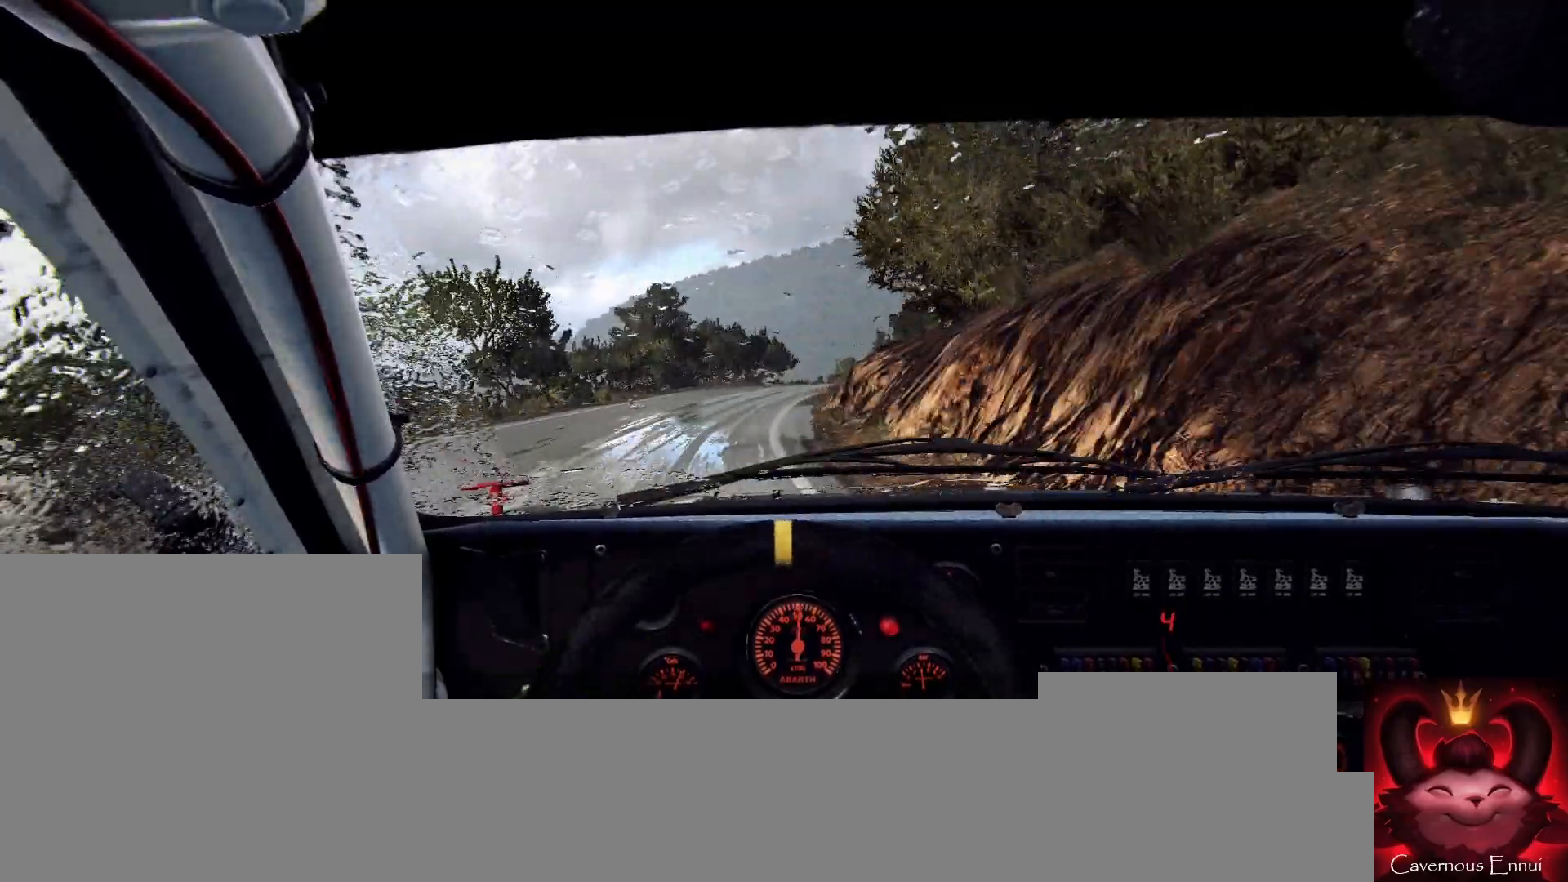
{"buttons": [], "left_stick": "center", "right_stick": "up", "events": [[167, "left_stick", "right"], [400, "left_stick", "center"]]}
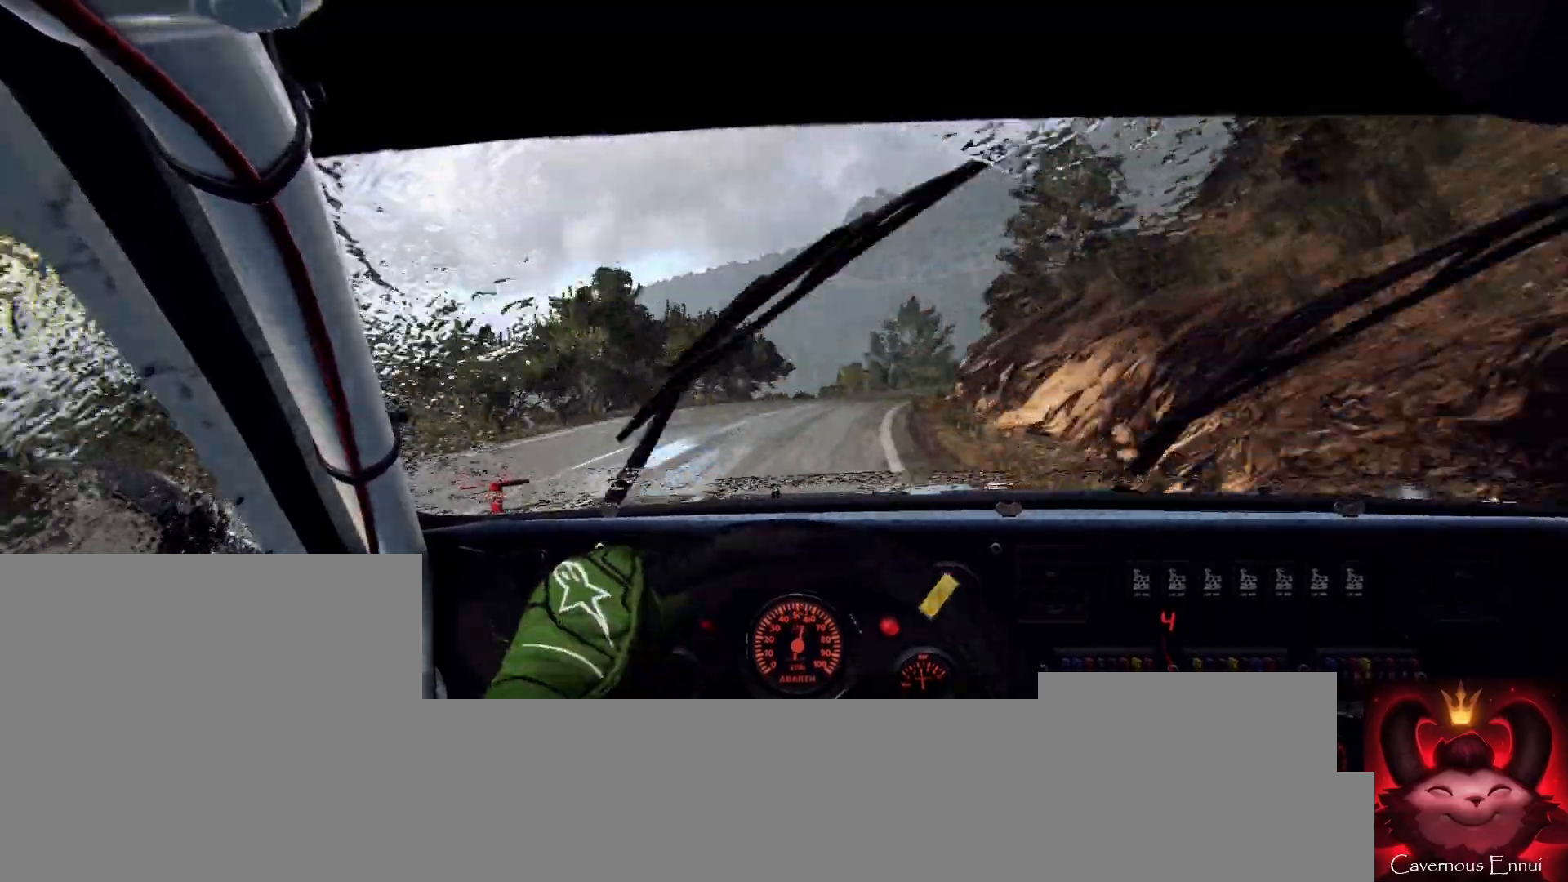
{"buttons": [], "left_stick": "center", "right_stick": "center", "events": [[33, "left_stick", "right"], [33, "right_stick", "center"], [167, "left_stick", "left"], [233, "left_stick", "center"], [300, "left_stick", "right"], [367, "right_stick", "up"], [467, "right_stick", "center"], [500, "left_stick", "center"]]}
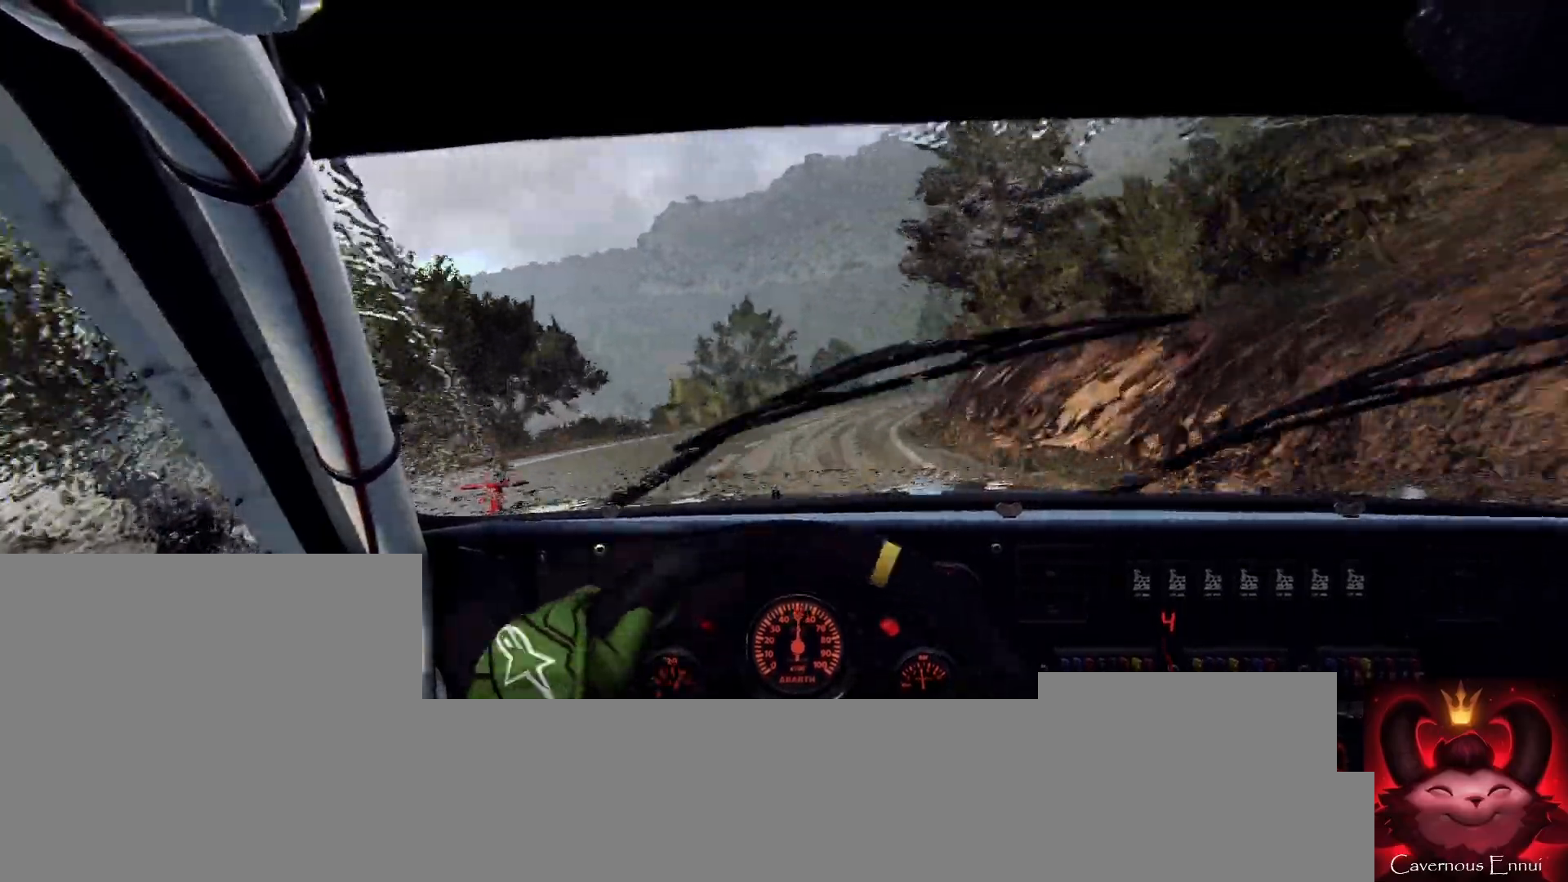
{"buttons": [], "left_stick": "center", "right_stick": "center", "events": [[67, "left_stick", "right"], [233, "left_stick", "center"], [333, "left_stick", "right"], [467, "left_stick", "center"]]}
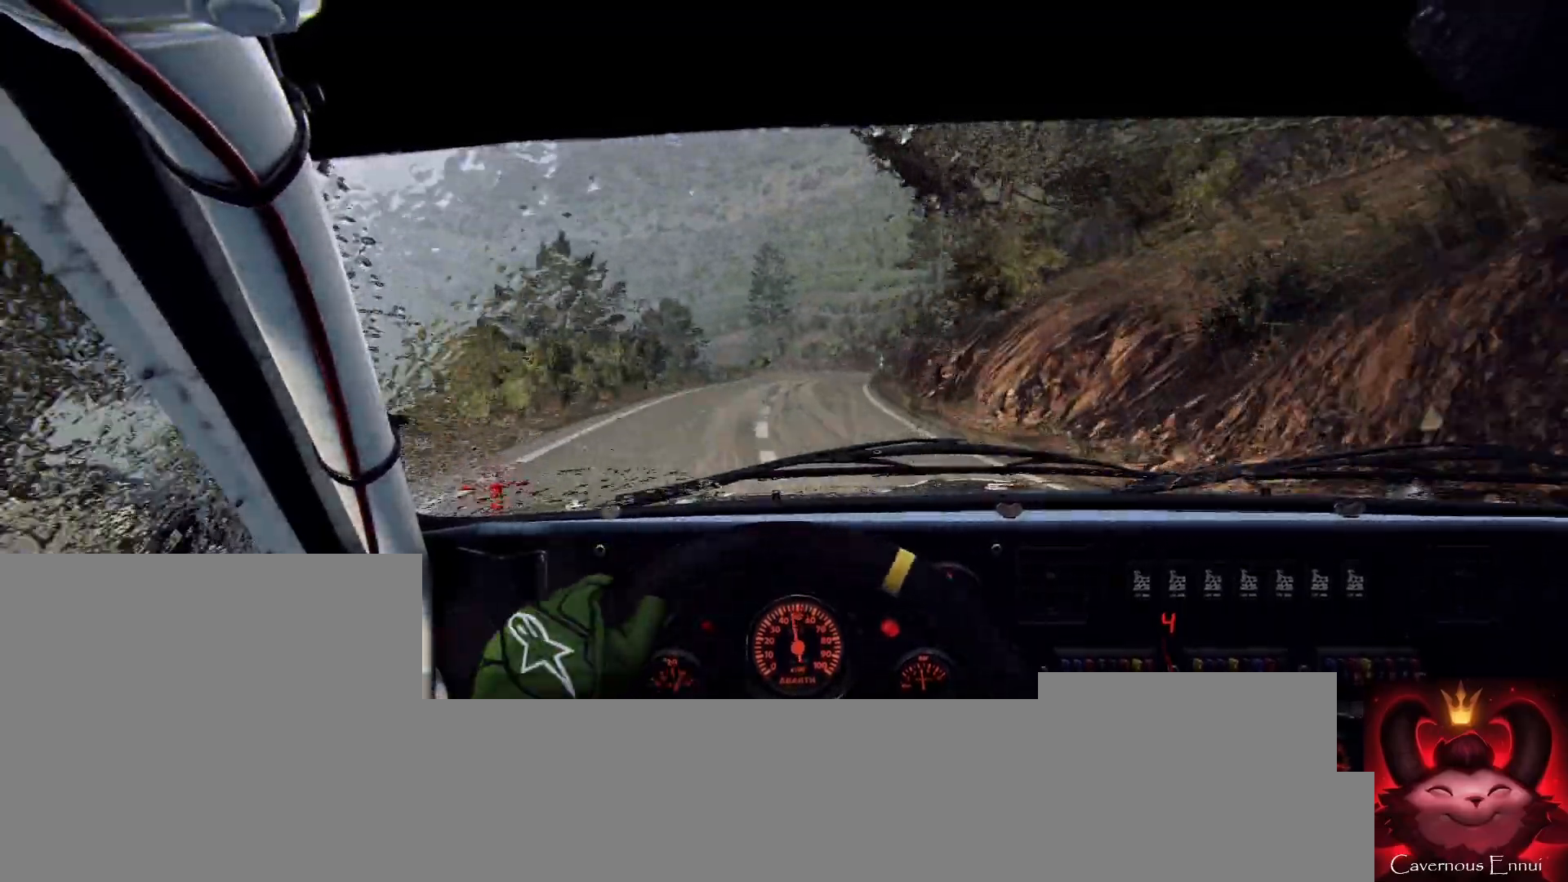
{"buttons": [], "left_stick": "center", "right_stick": "up", "events": [[33, "left_stick", "right"], [133, "right_stick", "up"], [167, "left_stick", "center"], [233, "left_stick", "down-left"], [367, "left_stick", "right"], [433, "left_stick", "center"]]}
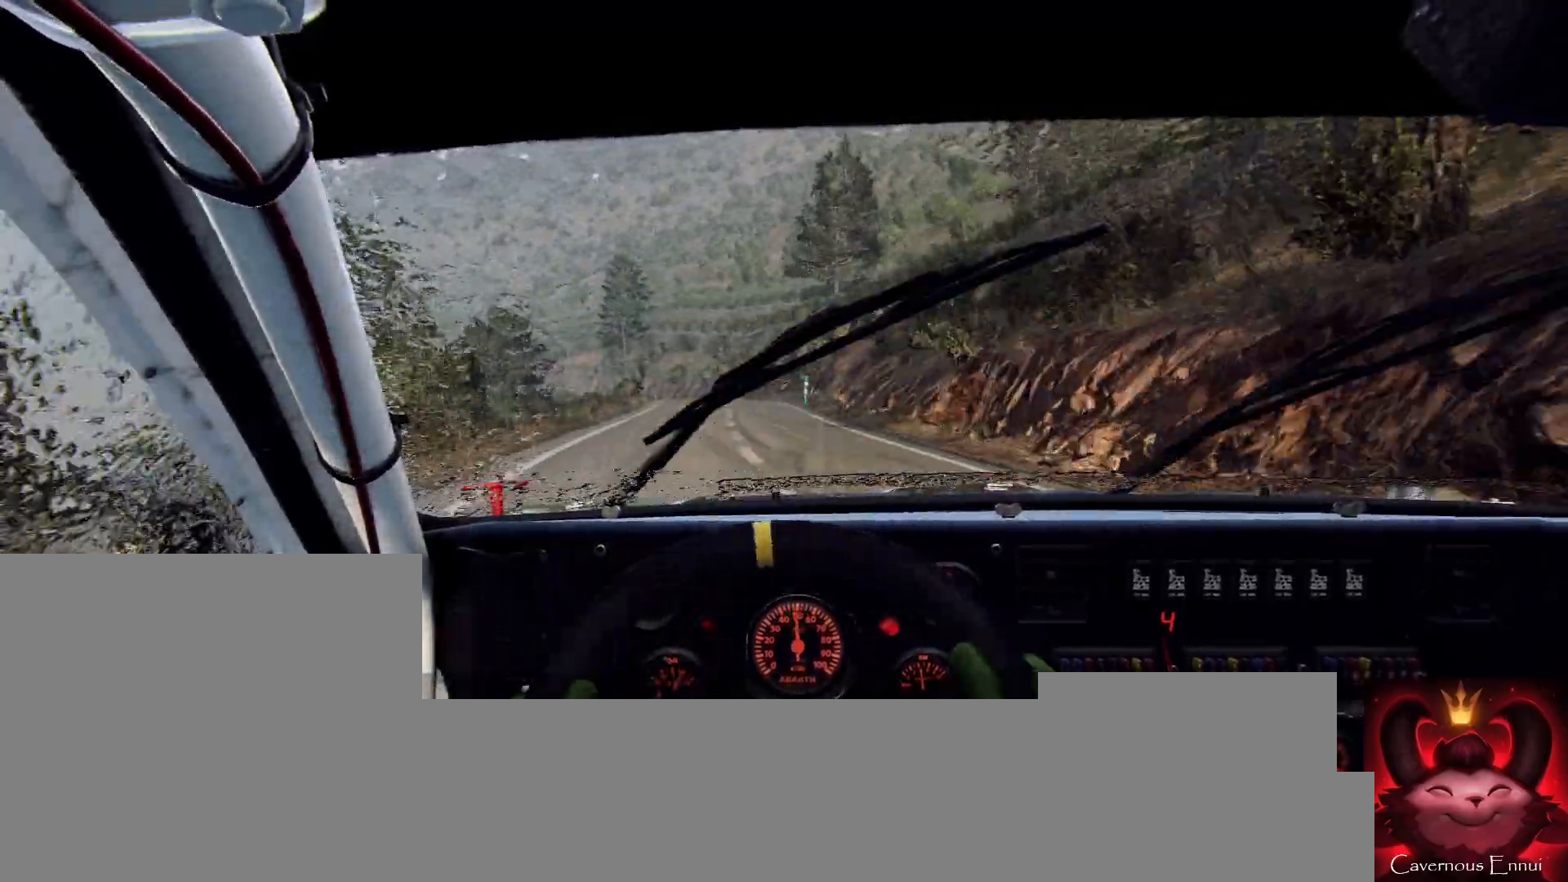
{"buttons": [], "left_stick": "down-left", "right_stick": "up", "events": [[167, "left_stick", "right"], [300, "left_stick", "center"], [367, "left_stick", "down-left"]]}
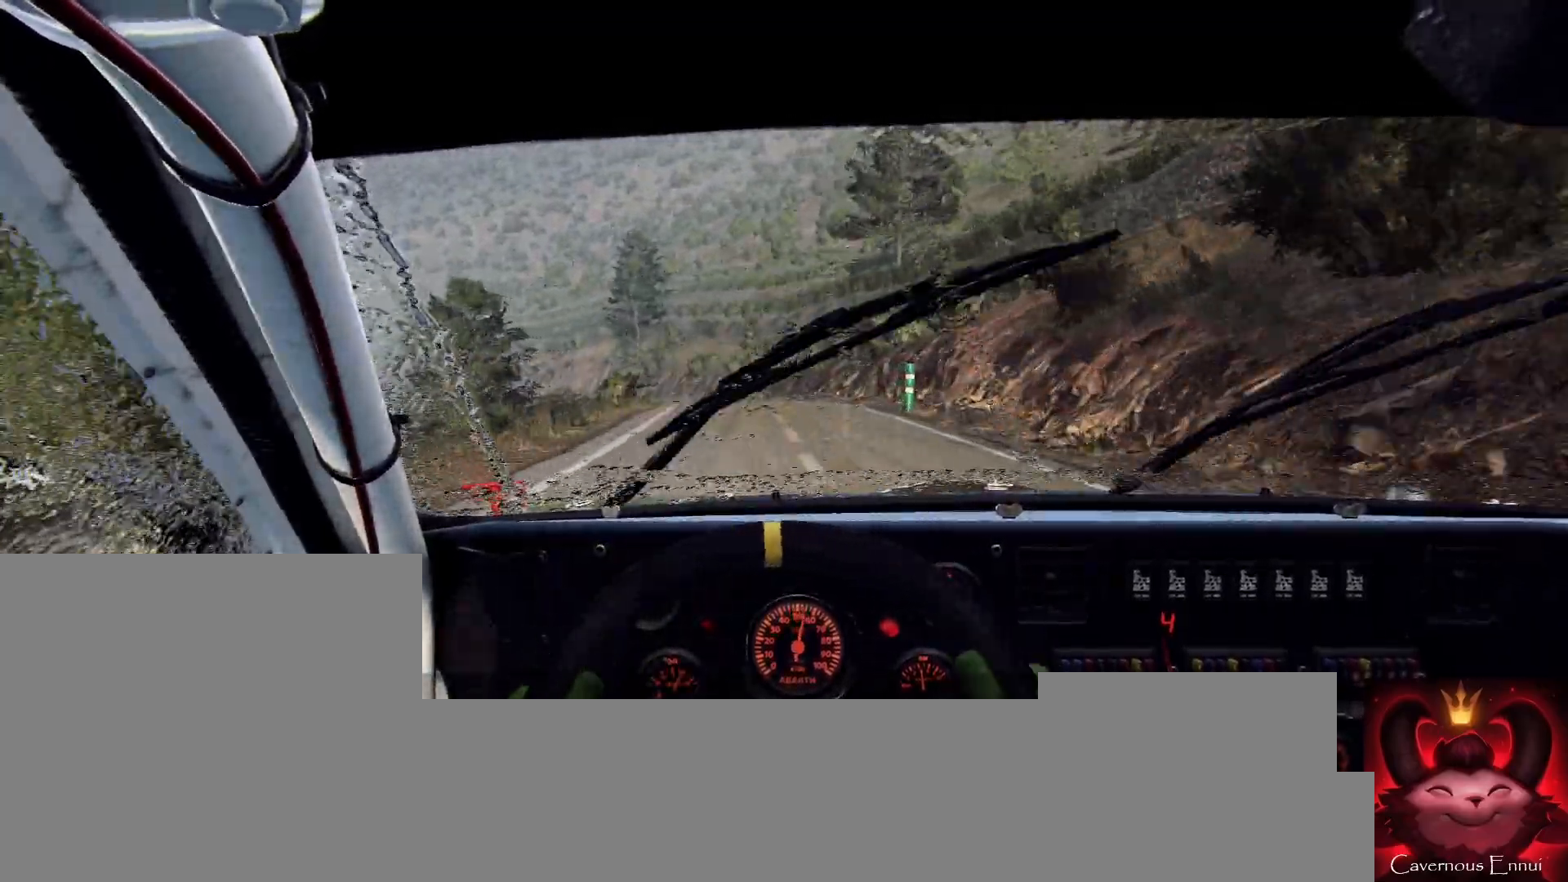
{"buttons": [], "left_stick": "center", "right_stick": "up", "events": [[100, "left_stick", "center"], [233, "left_stick", "left"], [367, "left_stick", "center"]]}
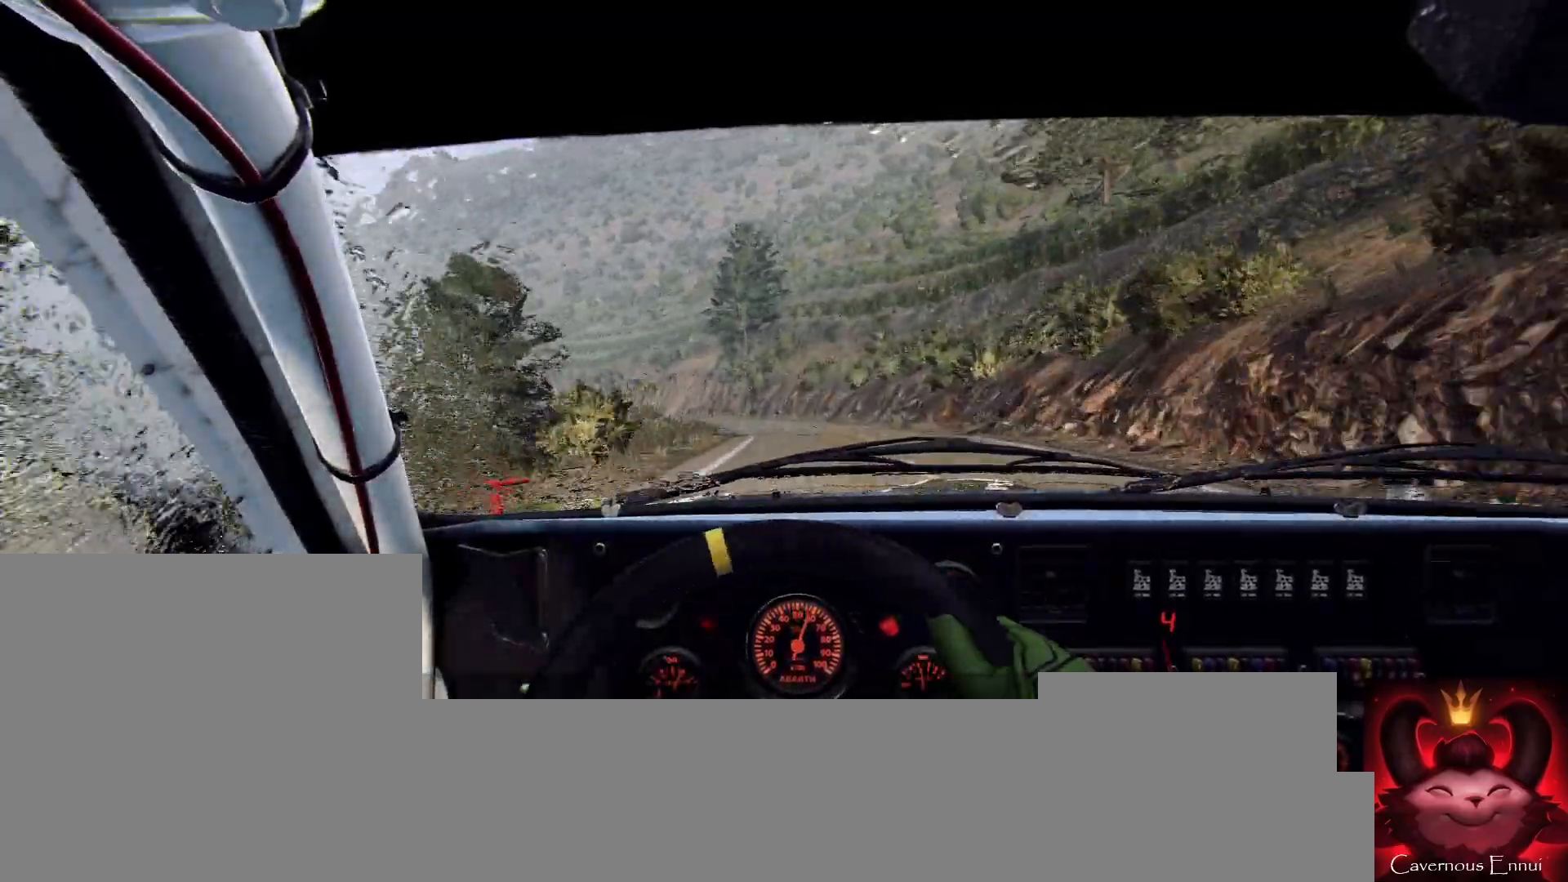
{"buttons": [], "left_stick": "center", "right_stick": "up", "events": [[233, "left_stick", "down-left"], [433, "left_stick", "center"]]}